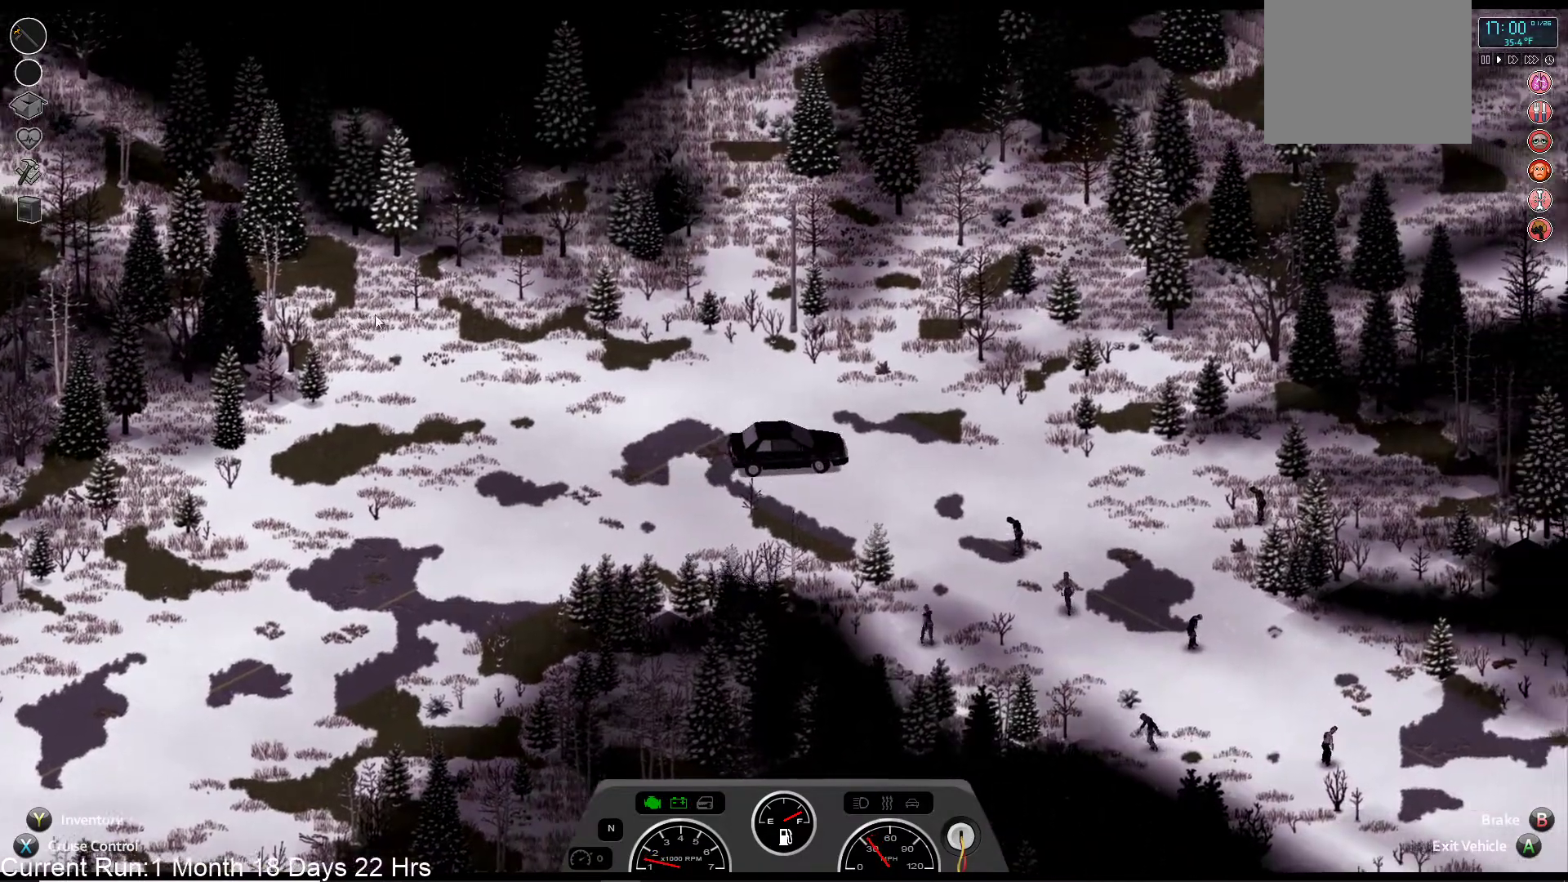
Gameplay with a controller (PlayStation layout); each line is a JSON object with the inputs held at the frame after it (dt_ms = milliseconds from this image to that frame). "events" lists button and stick changes between this image and that frame as [ms after this image, input, new state], when the widget could be followed in between.
{"dt_ms": 500, "buttons": ["R2"], "left_stick": "center", "right_stick": "center", "events": [[33, "left_stick", "center"], [450, "R2", "down"]]}
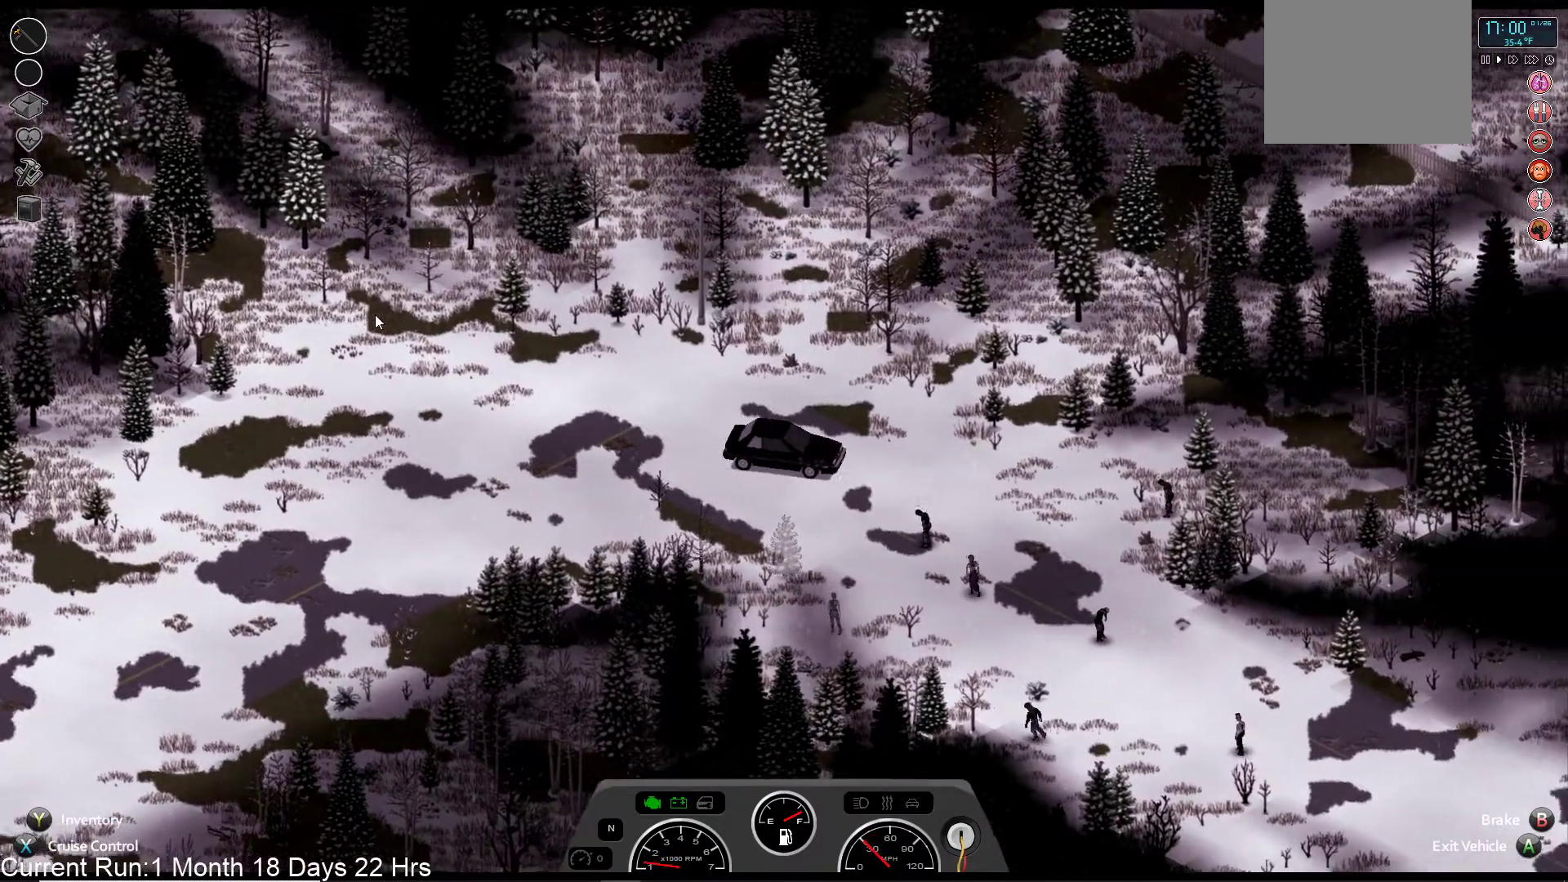
{"dt_ms": 500, "buttons": ["R2"], "left_stick": "right", "right_stick": "center", "events": [[467, "left_stick", "right"]]}
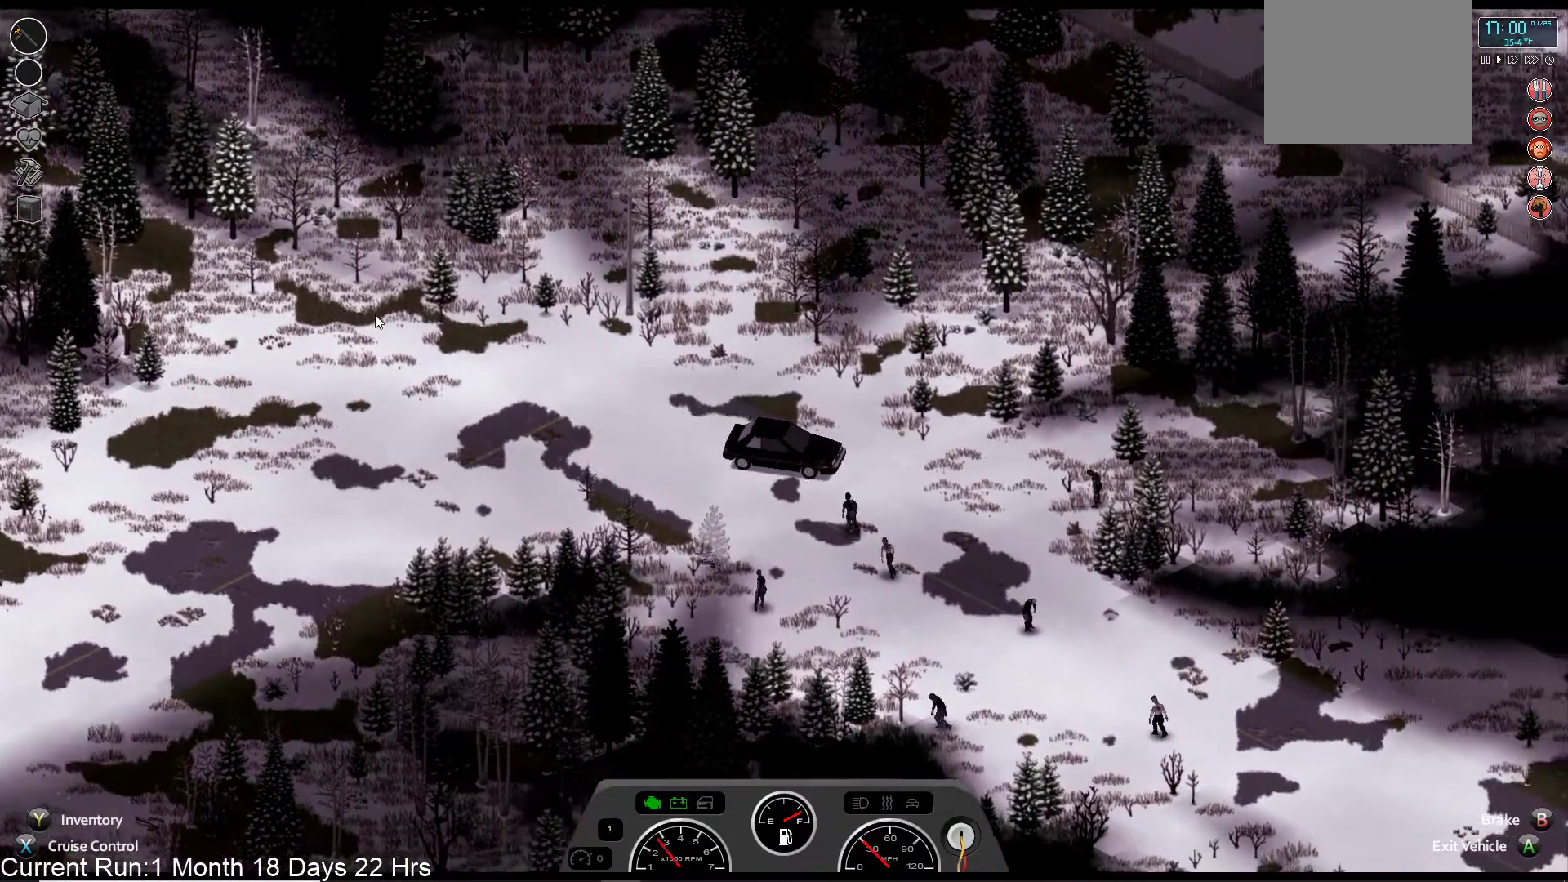
{"dt_ms": 500, "buttons": ["R2"], "left_stick": "down-right", "right_stick": "center", "events": [[33, "left_stick", "down-right"], [283, "R2", "up"], [500, "R2", "down"]]}
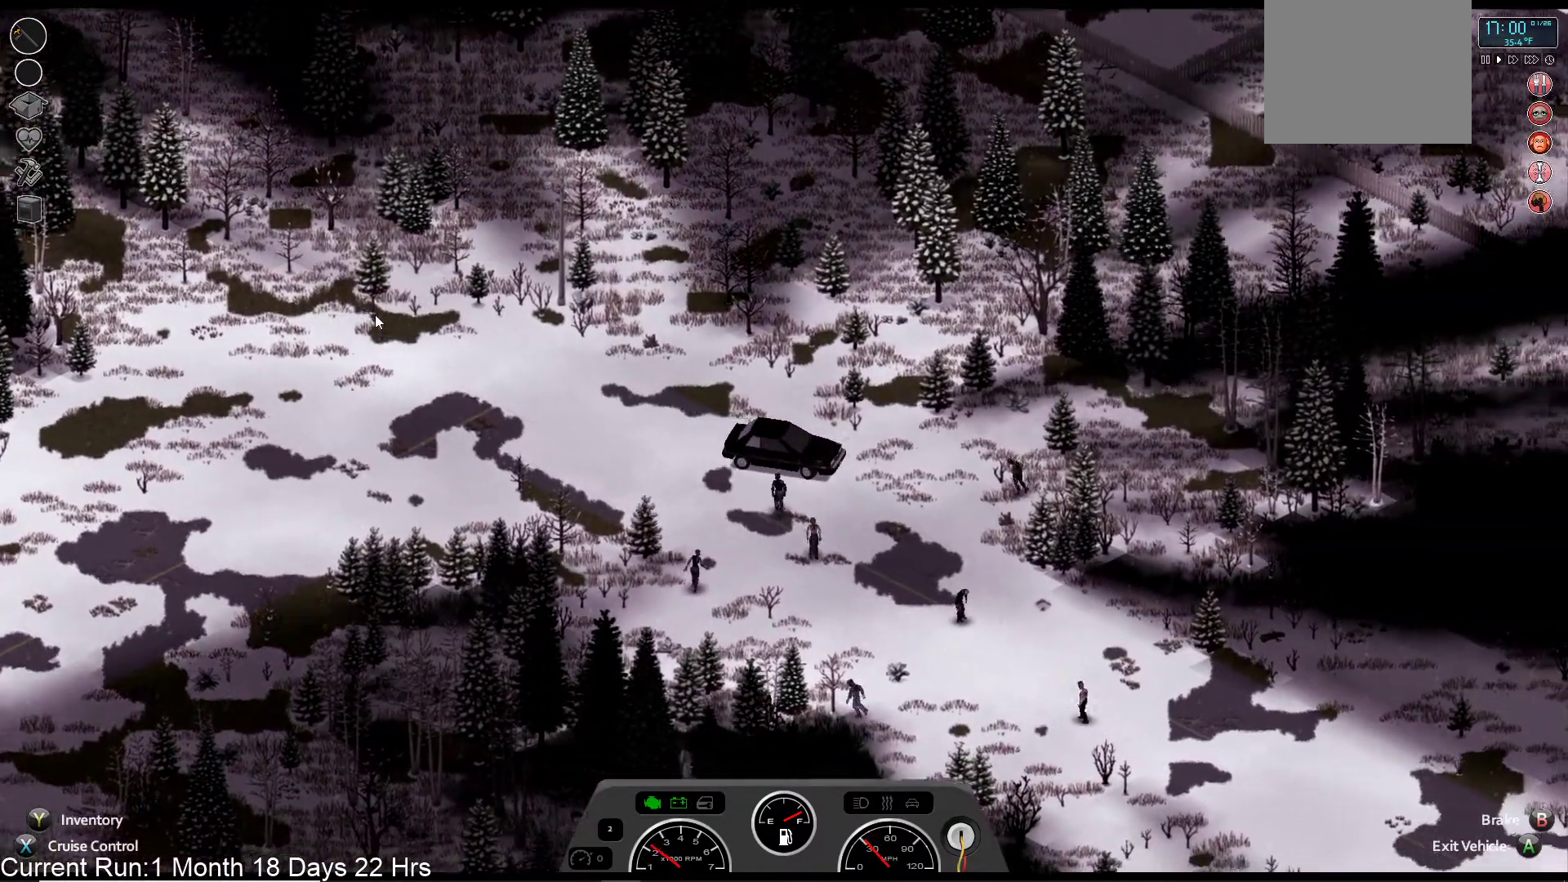
{"dt_ms": 500, "buttons": ["R2"], "left_stick": "right", "right_stick": "center", "events": [[17, "left_stick", "right"]]}
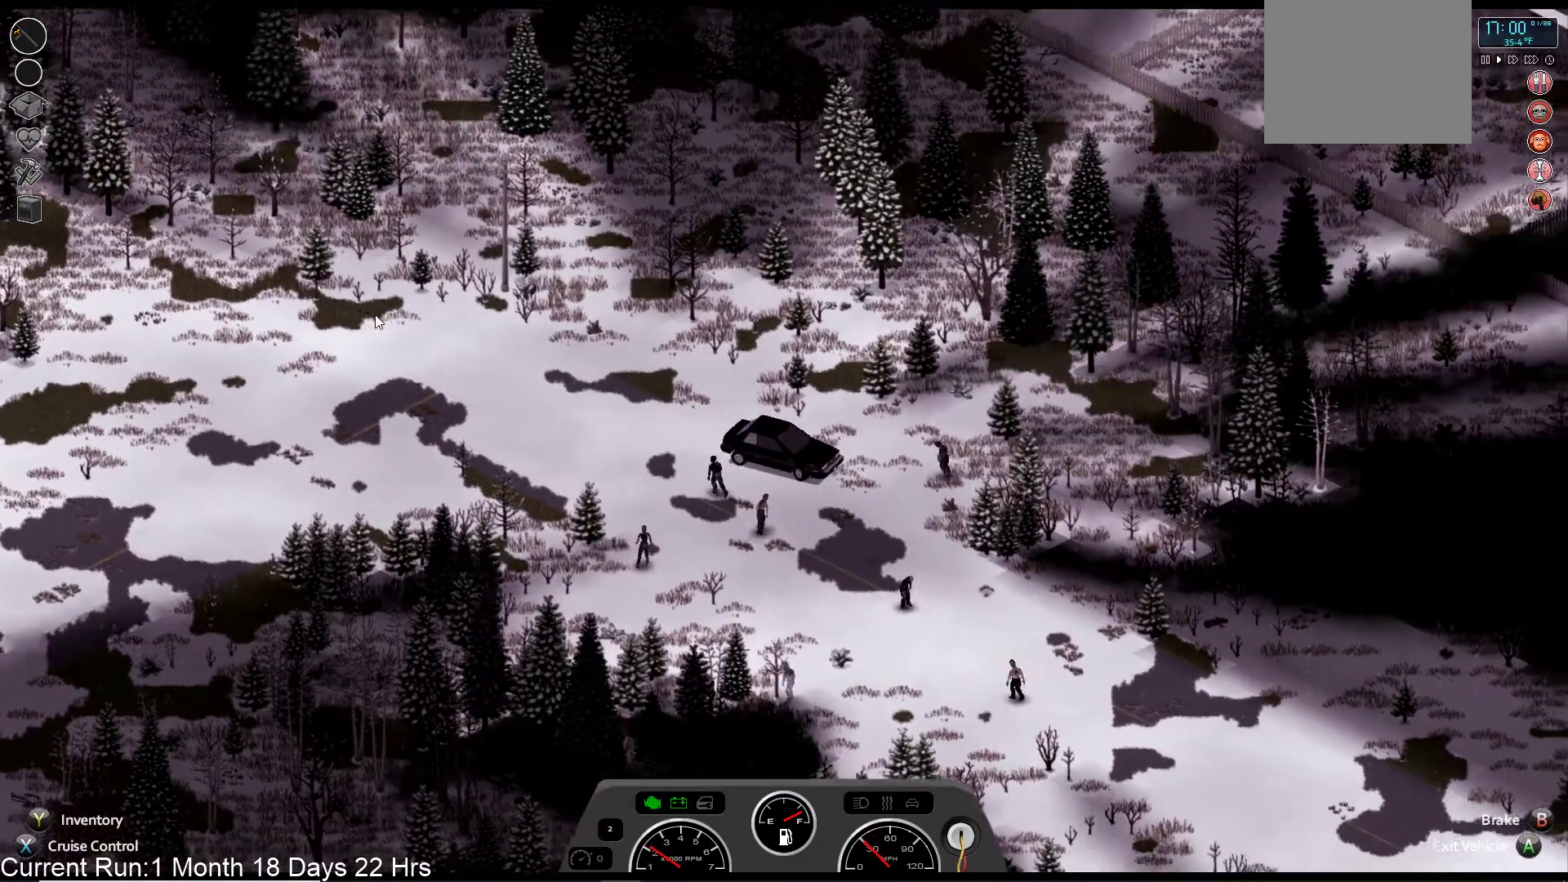
{"dt_ms": 500, "buttons": ["R2"], "left_stick": "right", "right_stick": "center", "events": [[250, "R2", "up"], [467, "R2", "down"]]}
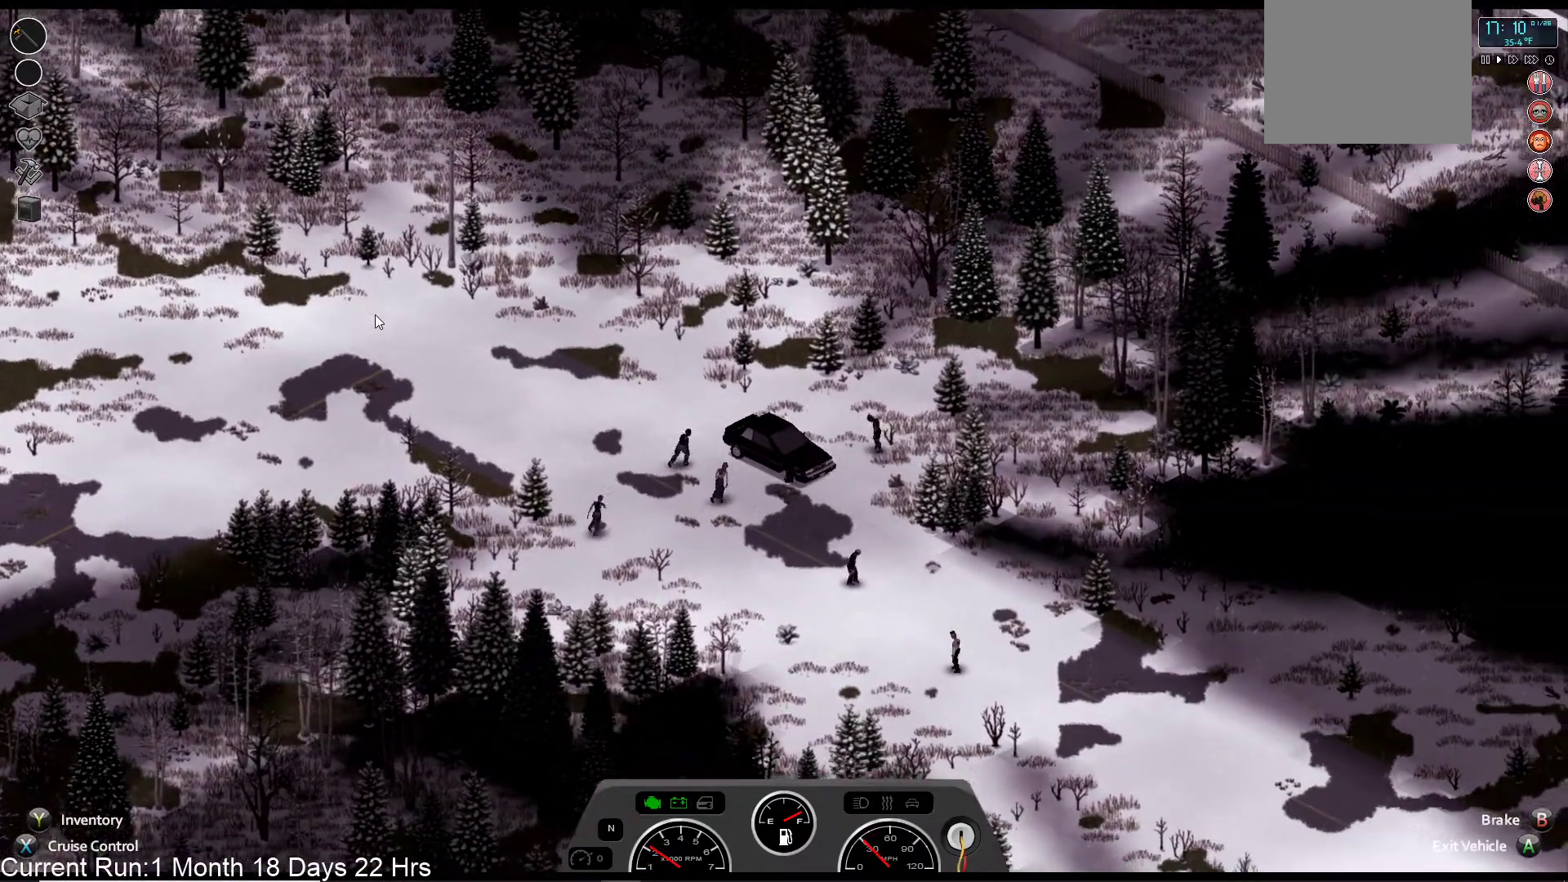
{"dt_ms": 500, "buttons": ["R2"], "left_stick": "left", "right_stick": "center", "events": [[17, "left_stick", "center"], [350, "left_stick", "down-left"], [400, "left_stick", "left"]]}
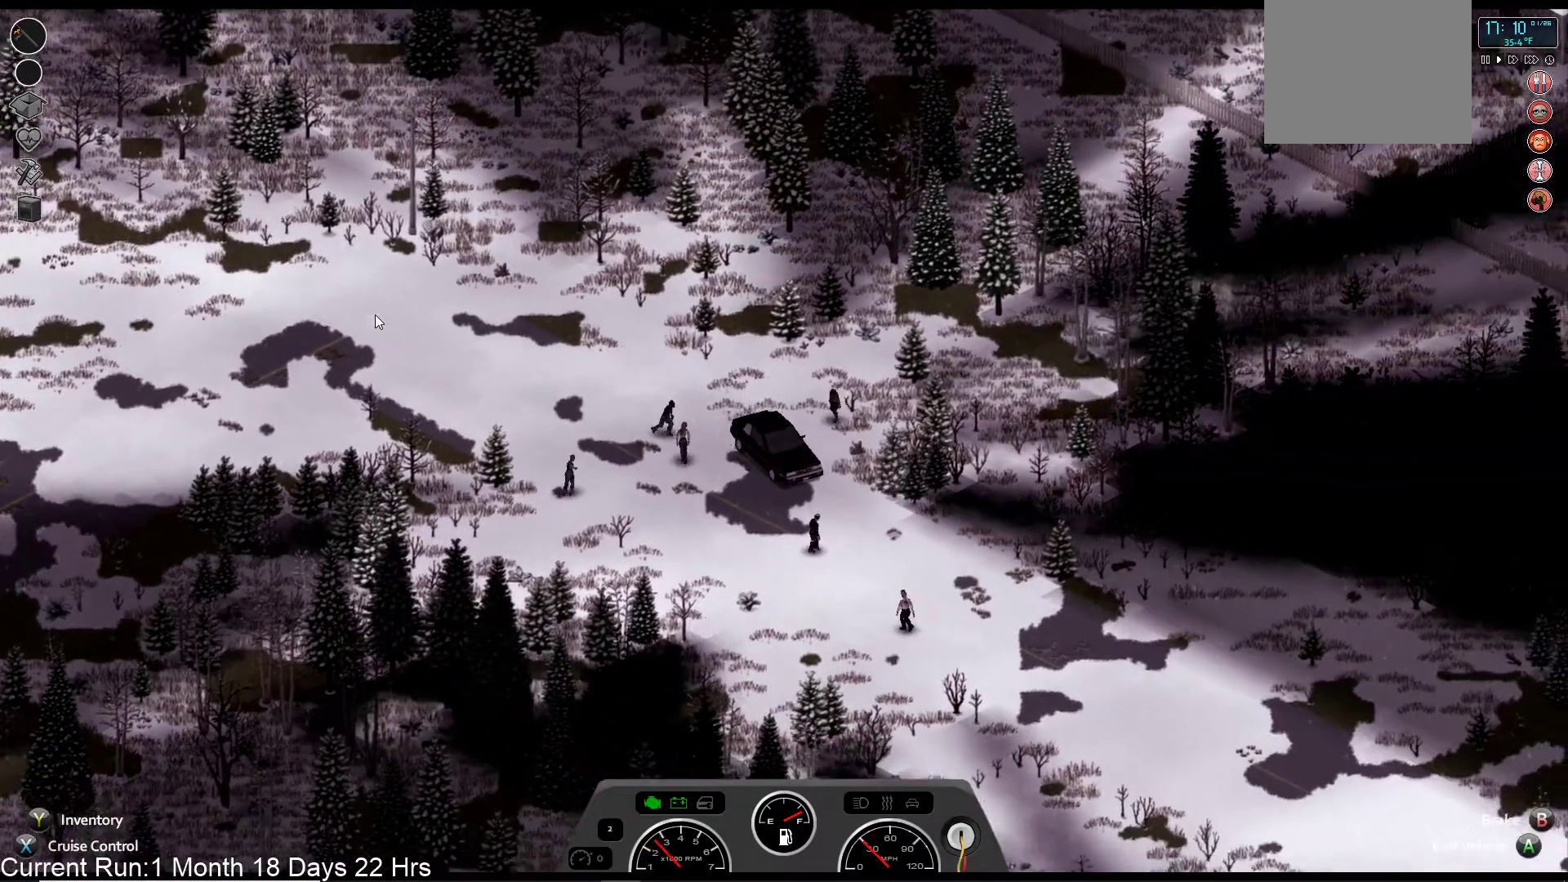
{"dt_ms": 500, "buttons": ["R2"], "left_stick": "left", "right_stick": "center", "events": []}
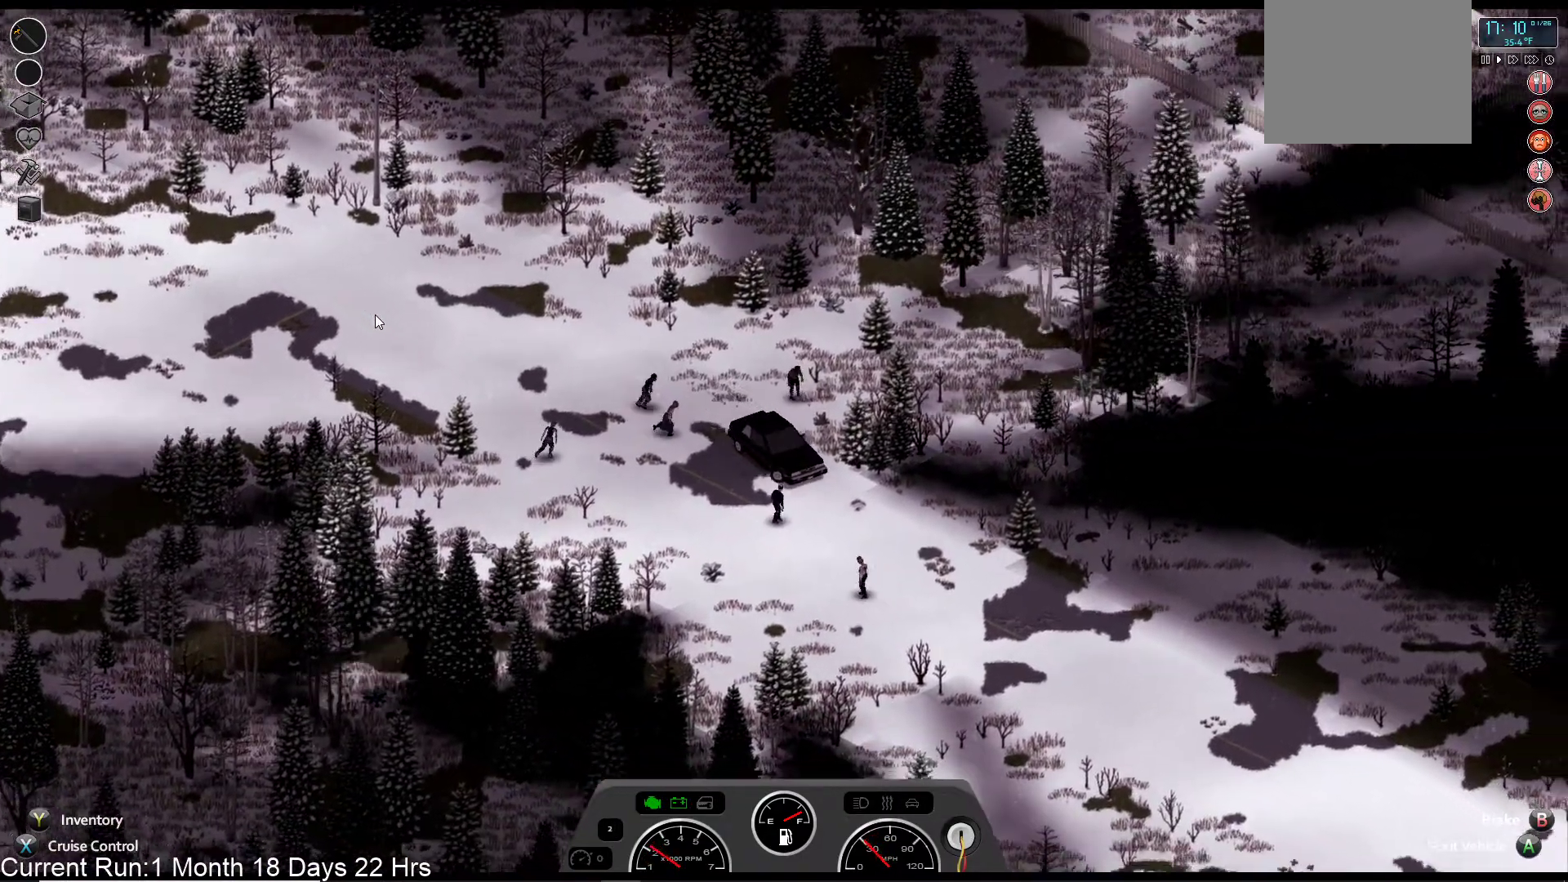
{"dt_ms": 500, "buttons": ["R2"], "left_stick": "center", "right_stick": "center", "events": [[267, "left_stick", "center"]]}
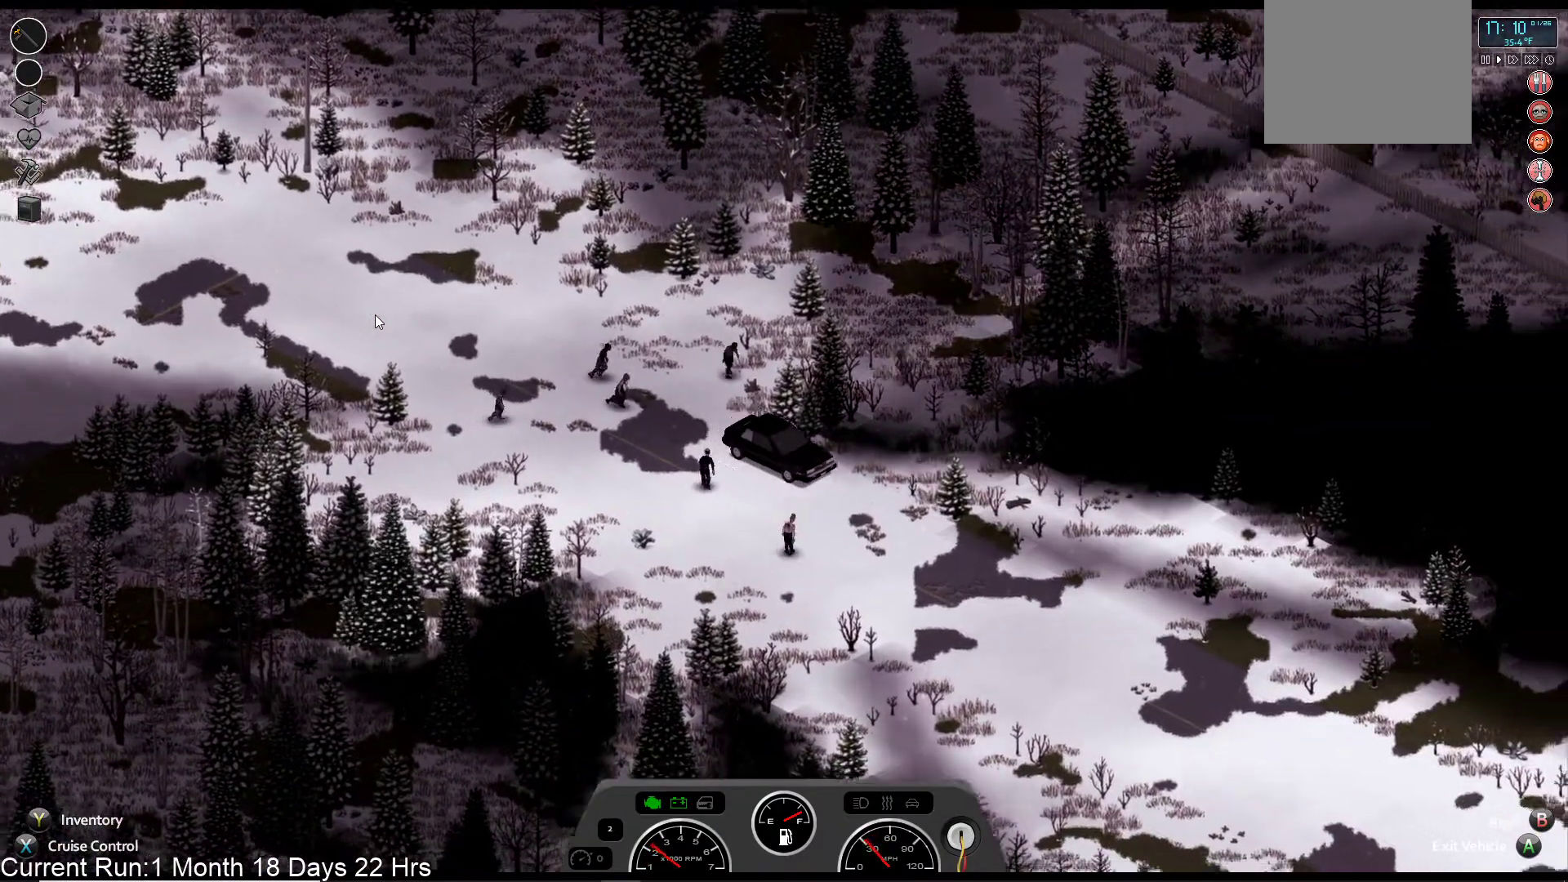
{"dt_ms": 500, "buttons": ["R2"], "left_stick": "right", "right_stick": "center", "events": [[233, "left_stick", "right"]]}
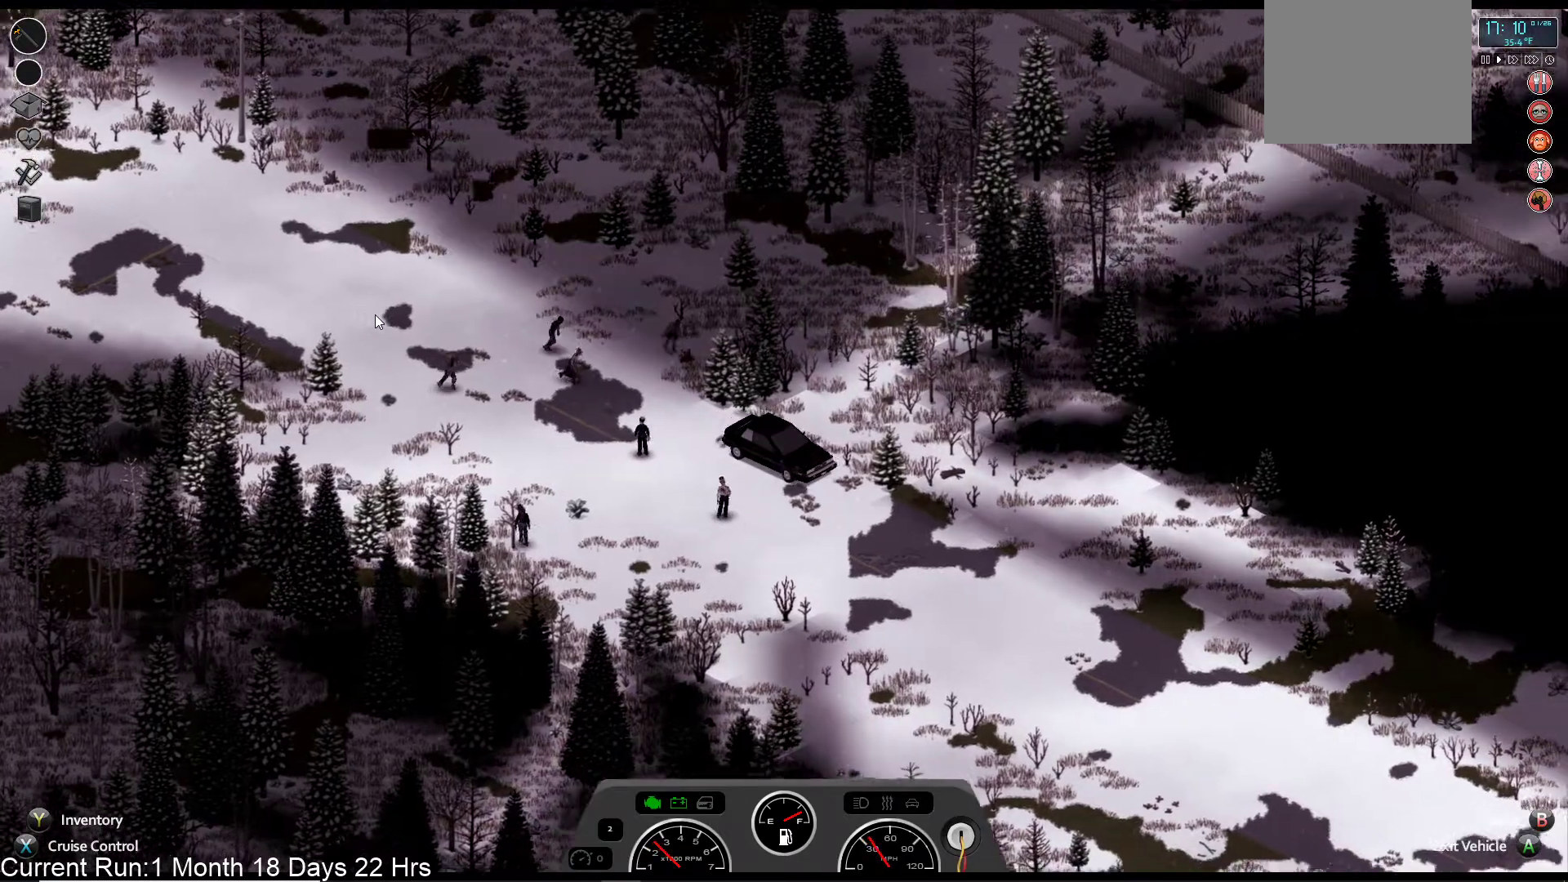
{"dt_ms": 500, "buttons": ["R2"], "left_stick": "center", "right_stick": "center", "events": [[483, "left_stick", "center"]]}
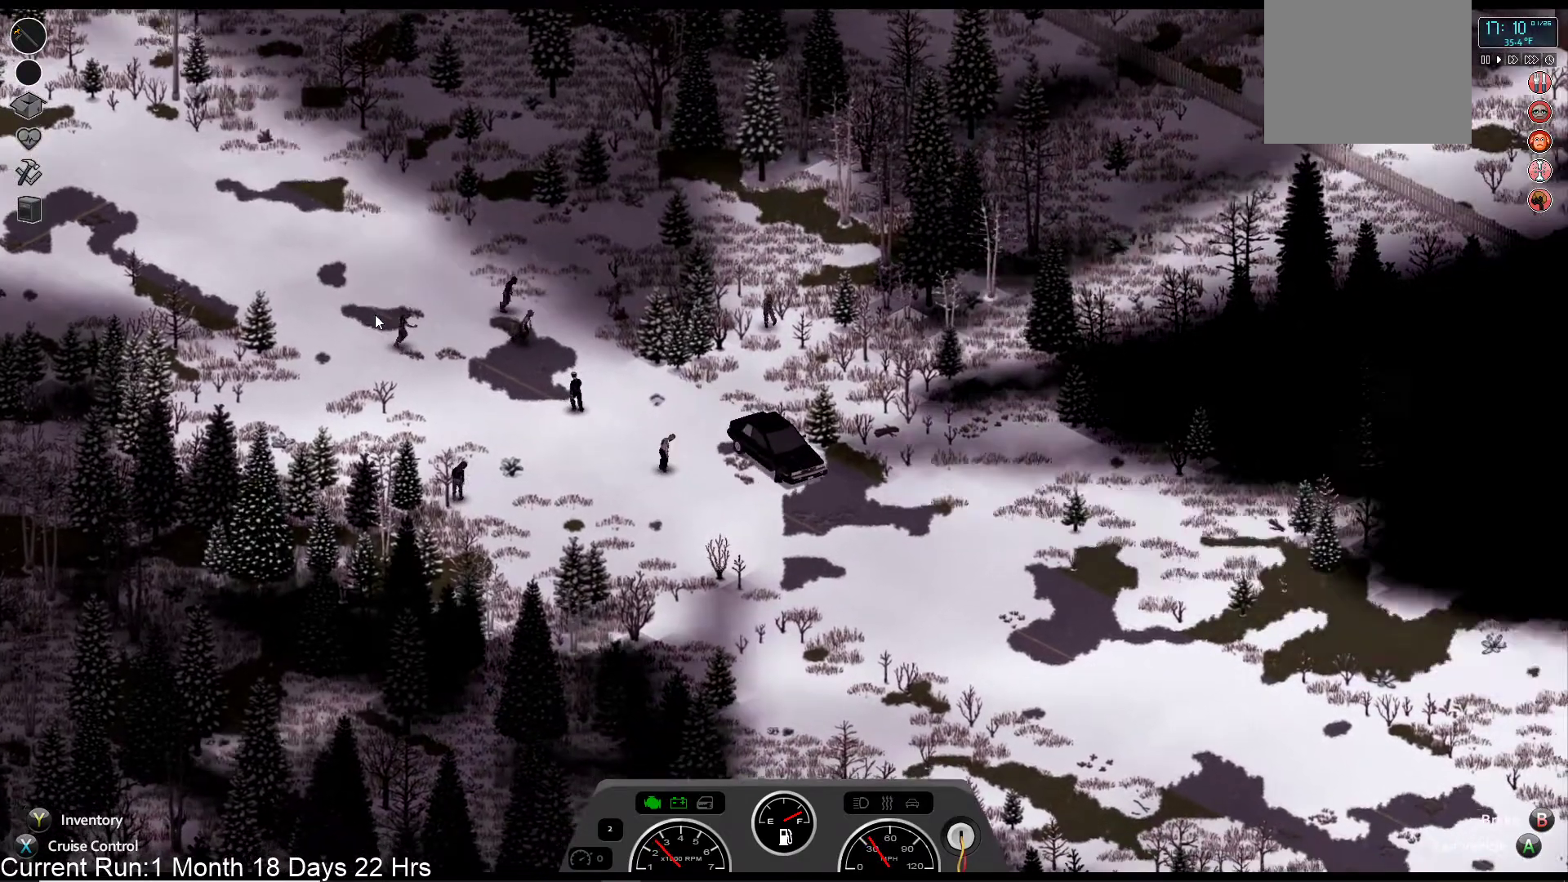
{"dt_ms": 500, "buttons": ["R2"], "left_stick": "left", "right_stick": "center", "events": [[500, "left_stick", "left"]]}
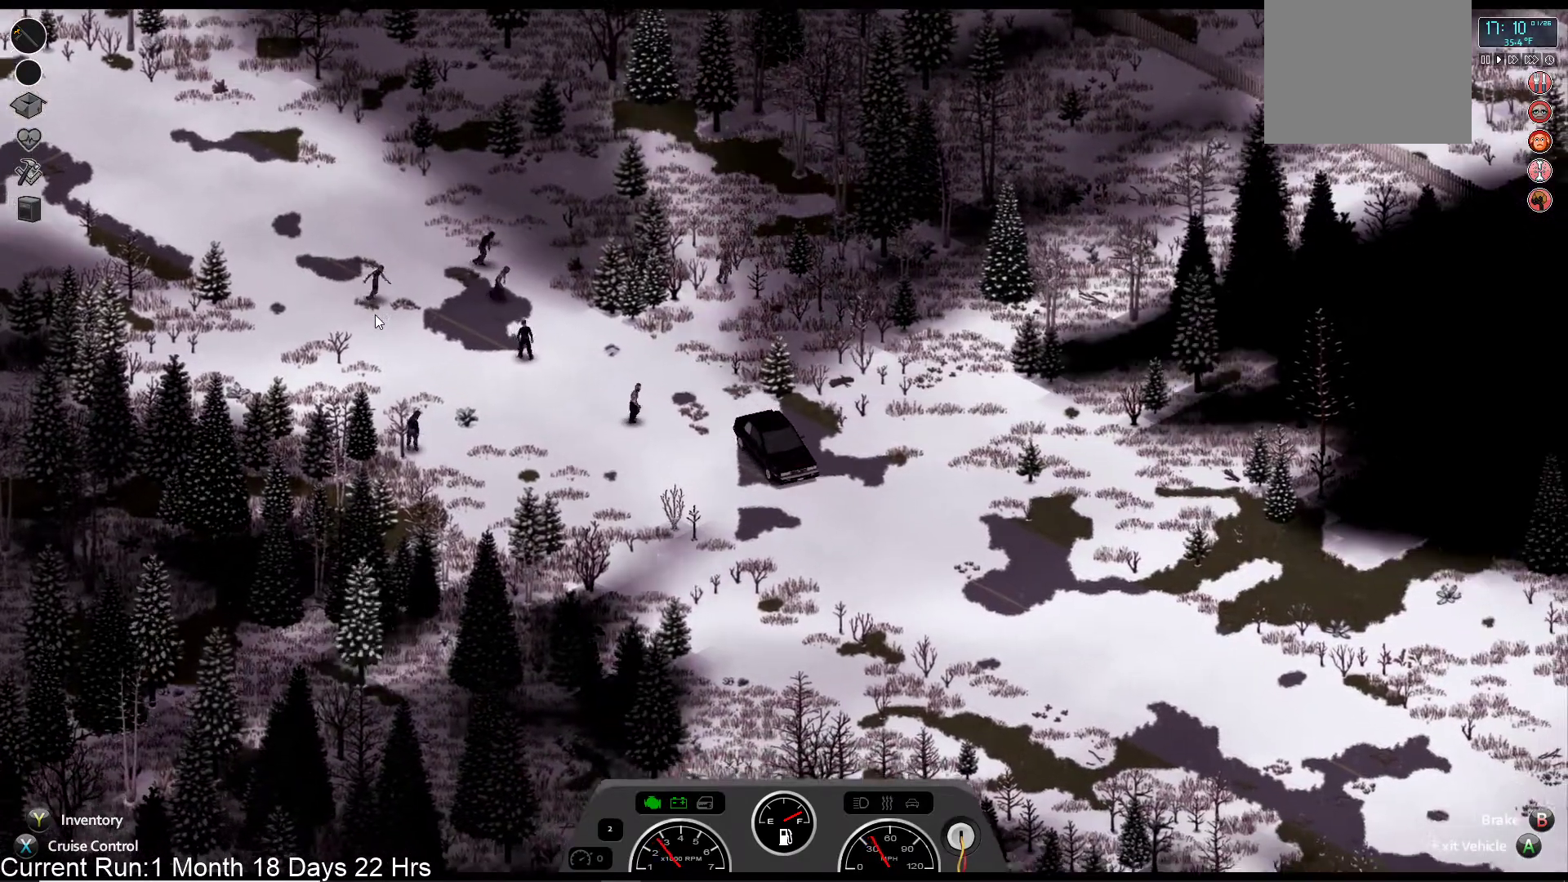
{"dt_ms": 500, "buttons": ["R2"], "left_stick": "center", "right_stick": "center", "events": [[367, "left_stick", "center"]]}
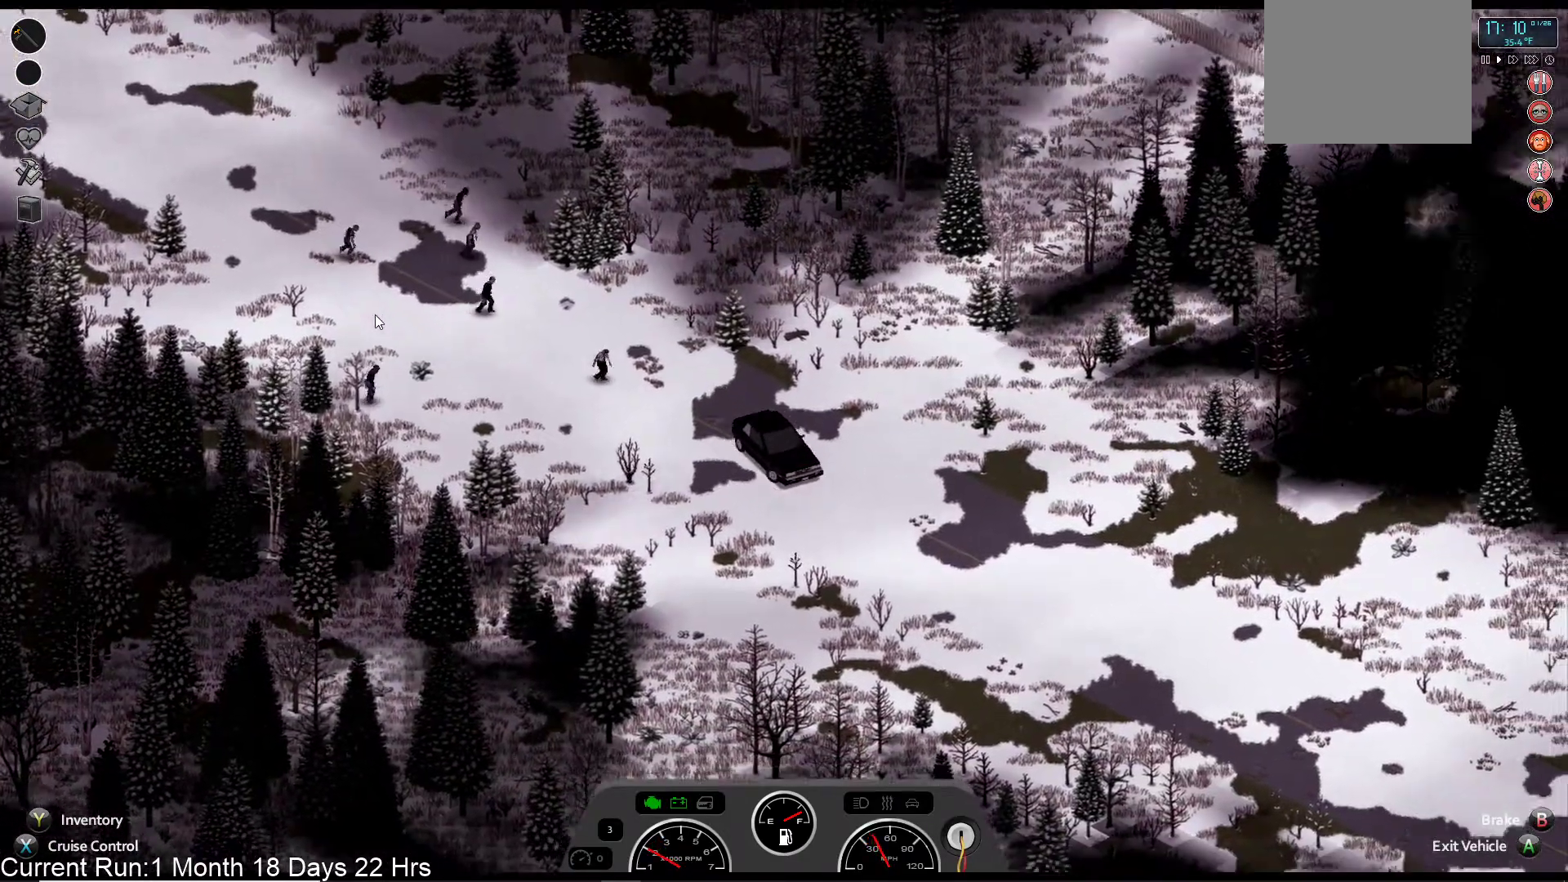
{"dt_ms": 500, "buttons": ["R2"], "left_stick": "center", "right_stick": "center"}
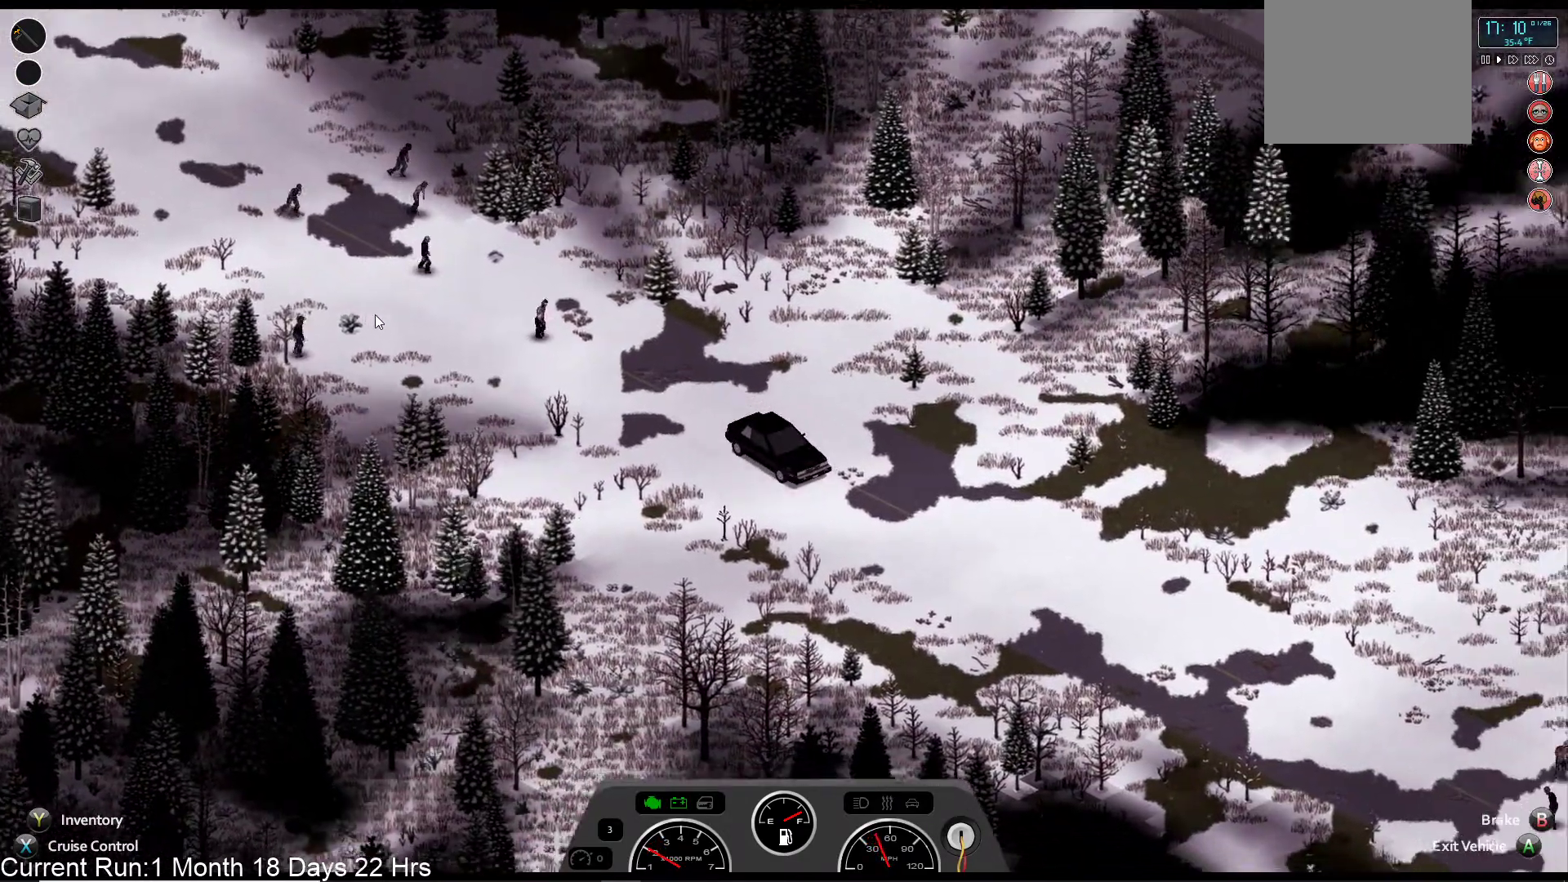
{"dt_ms": 500, "buttons": ["R2"], "left_stick": "center", "right_stick": "center", "events": [[17, "left_stick", "left"], [217, "left_stick", "center"]]}
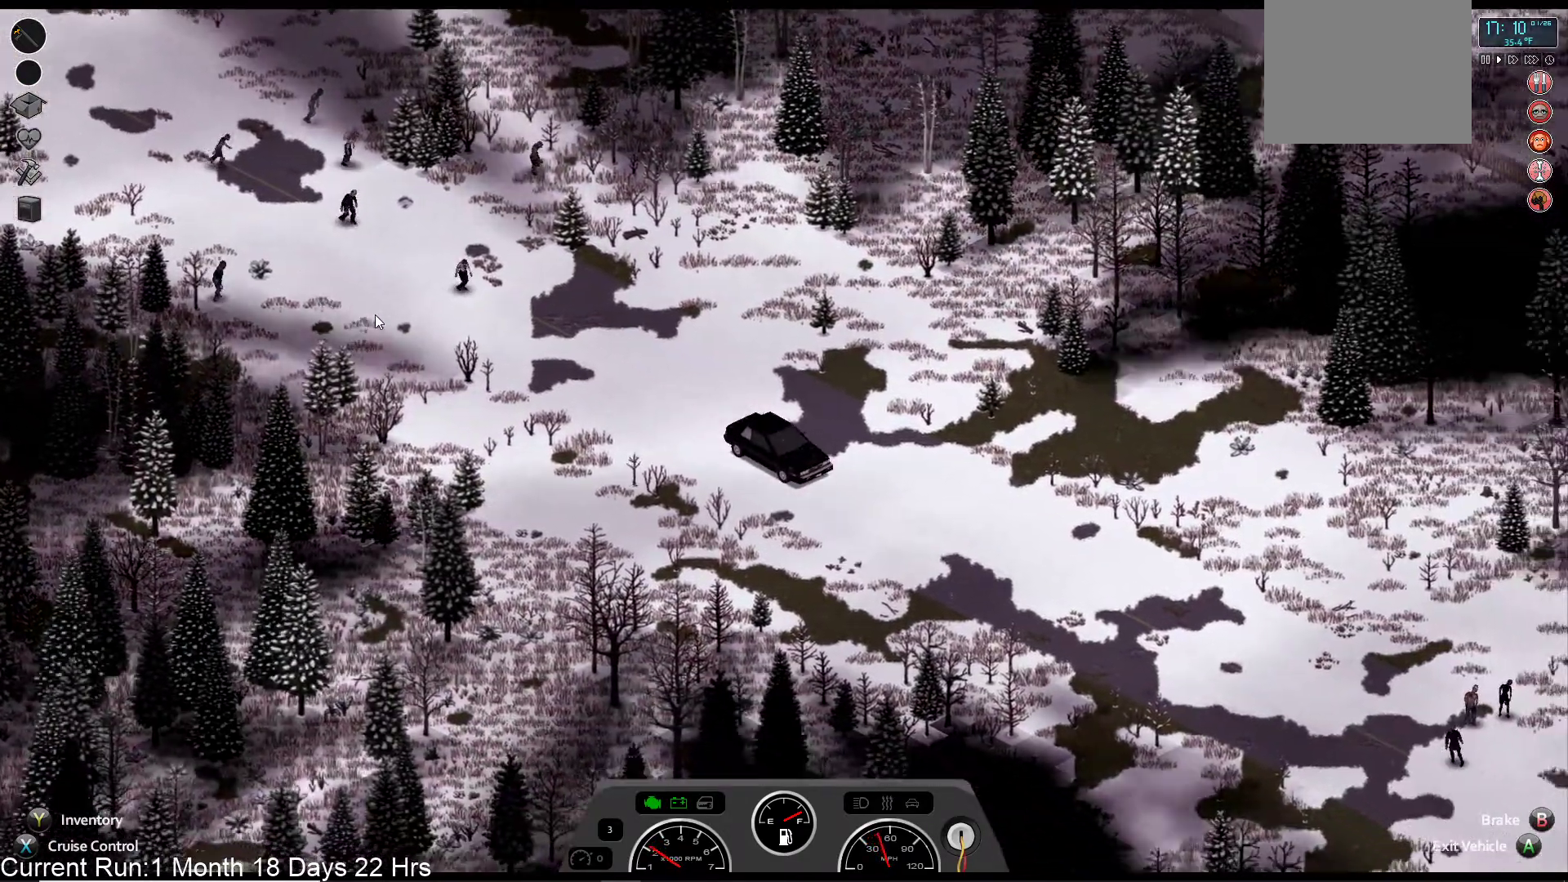
{"dt_ms": 500, "buttons": [], "left_stick": "center", "right_stick": "center", "events": [[433, "R2", "up"]]}
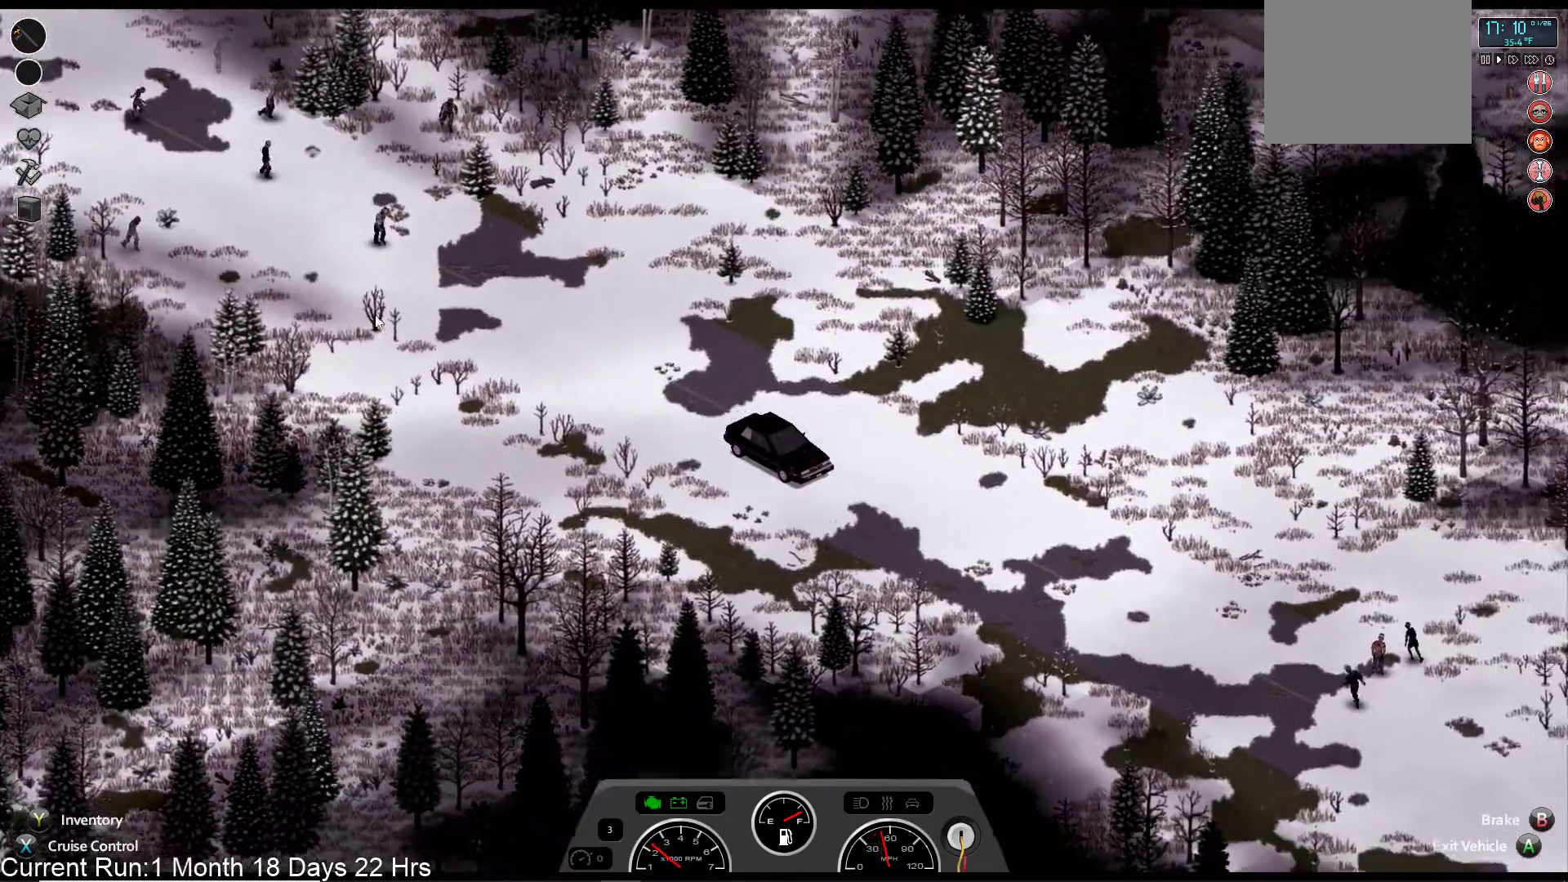
{"dt_ms": 500, "buttons": ["R2"], "left_stick": "center", "right_stick": "center", "events": [[283, "R2", "down"]]}
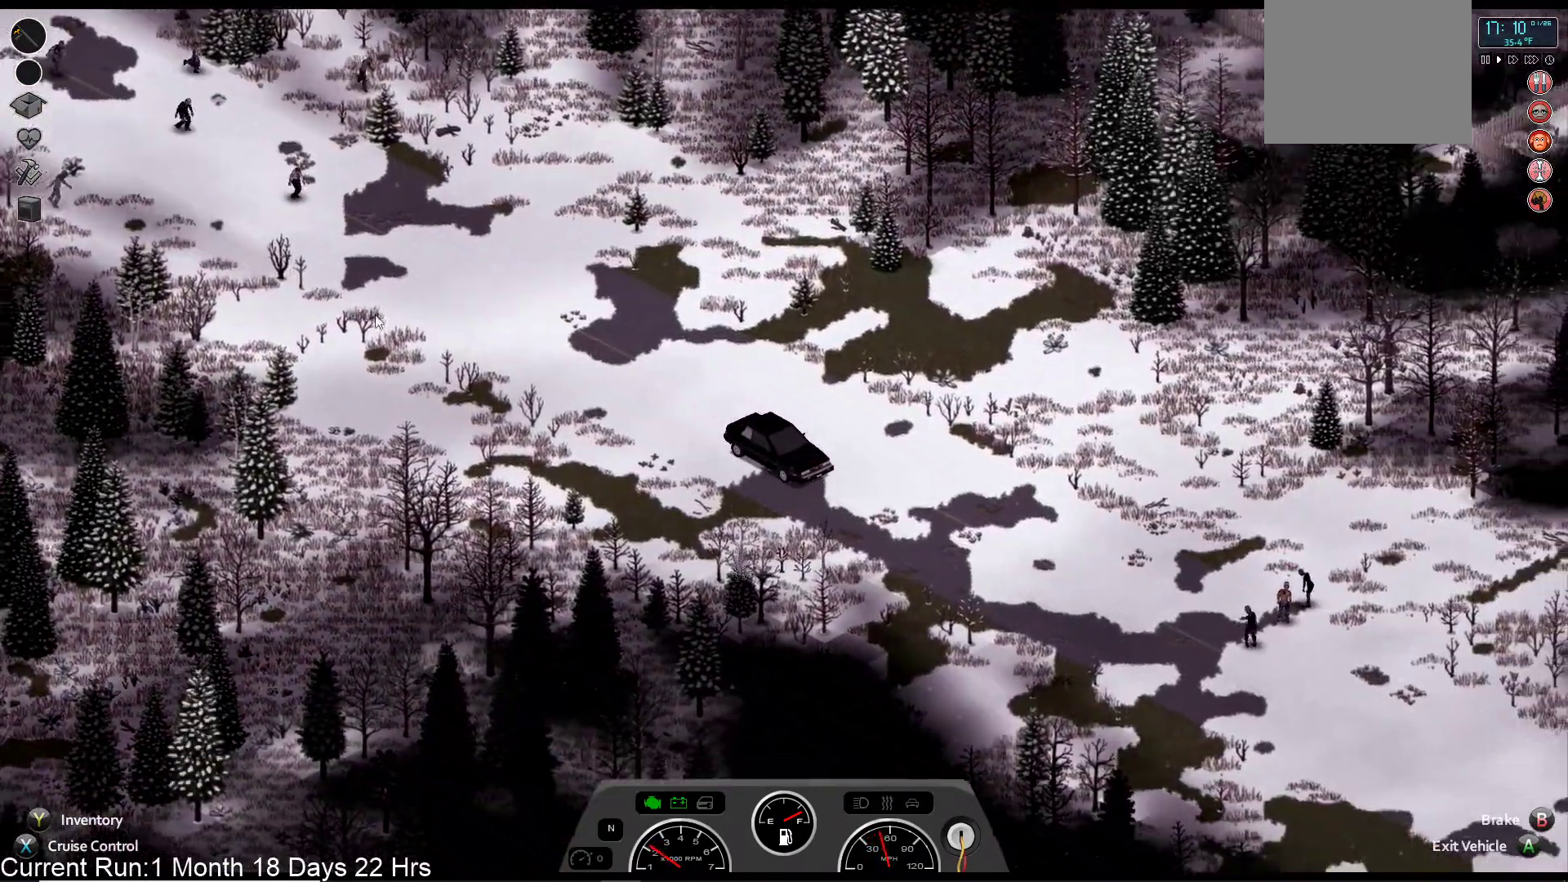
{"dt_ms": 500, "buttons": ["R2"], "left_stick": "center", "right_stick": "center", "events": []}
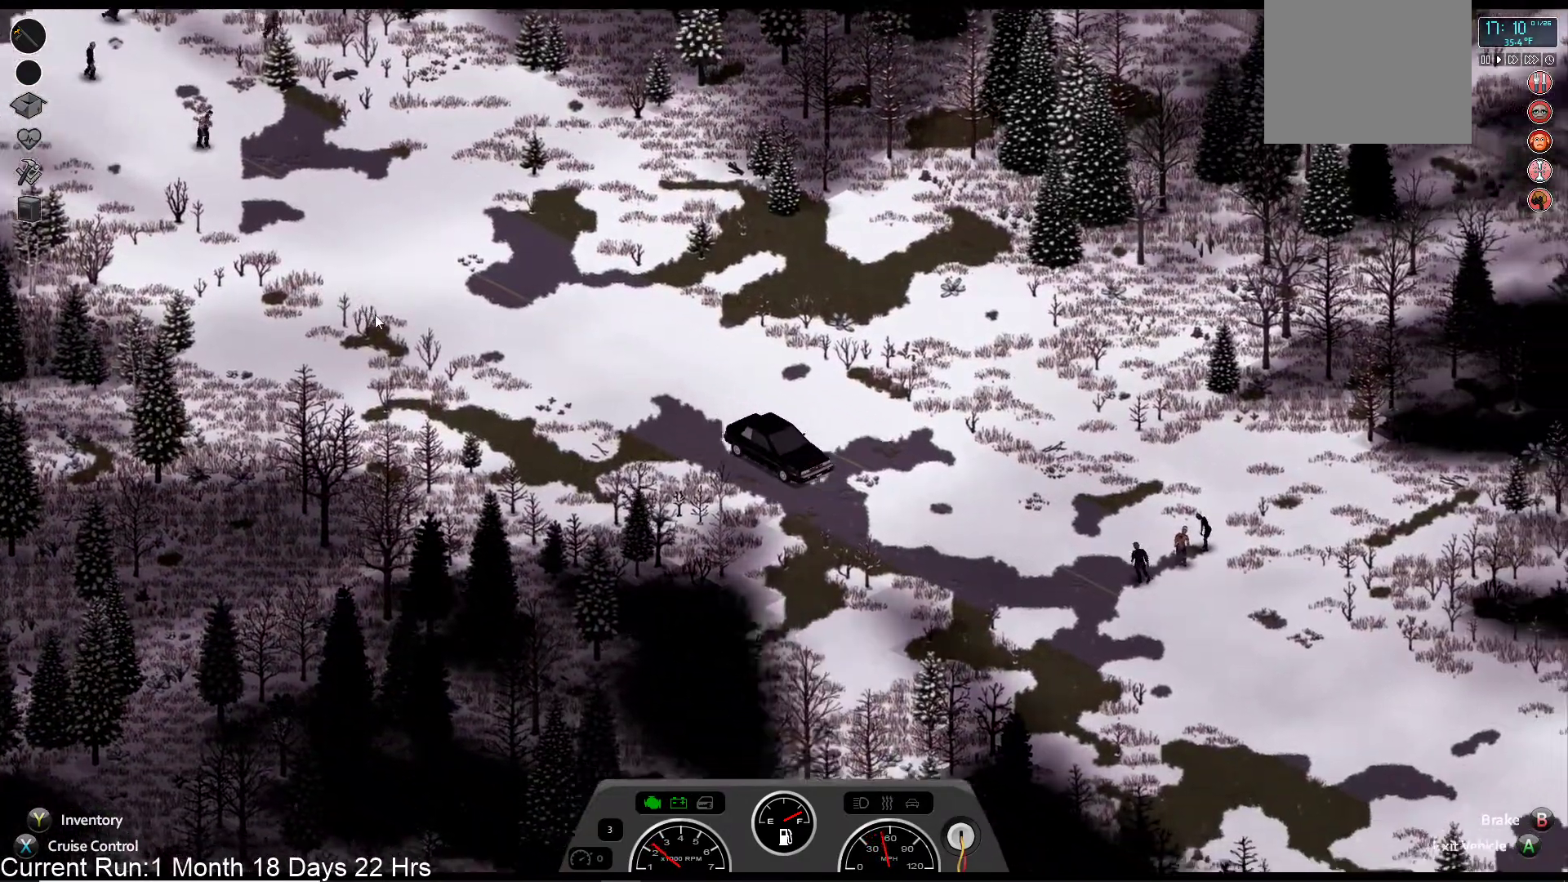
{"dt_ms": 500, "buttons": ["R2"], "left_stick": "center", "right_stick": "center", "events": [[300, "R2", "up"], [400, "R2", "down"]]}
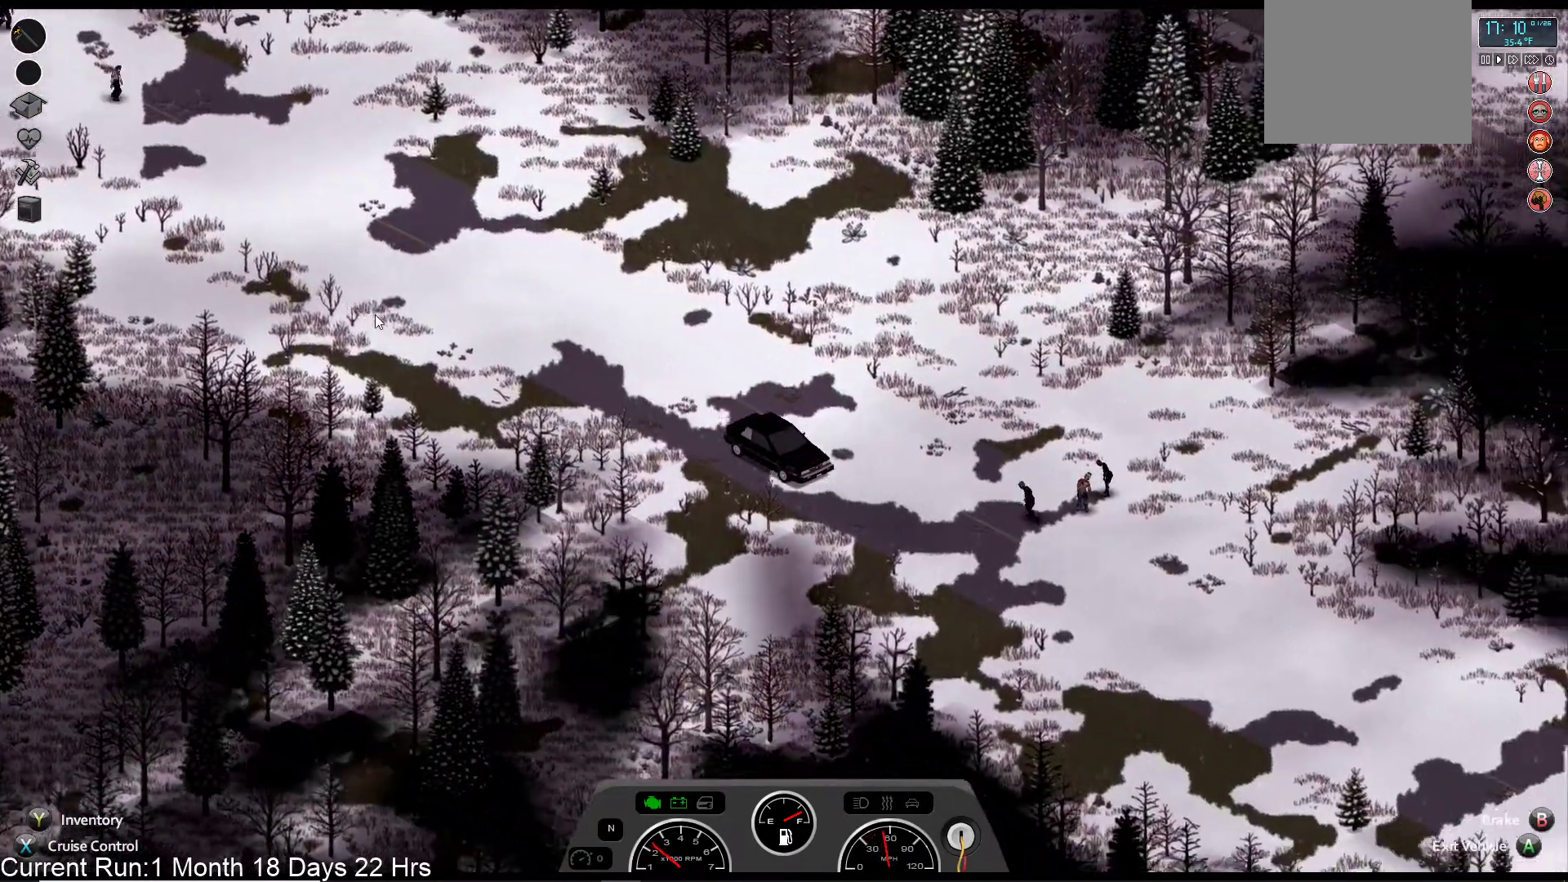
{"dt_ms": 500, "buttons": ["R2"], "left_stick": "center", "right_stick": "center", "events": []}
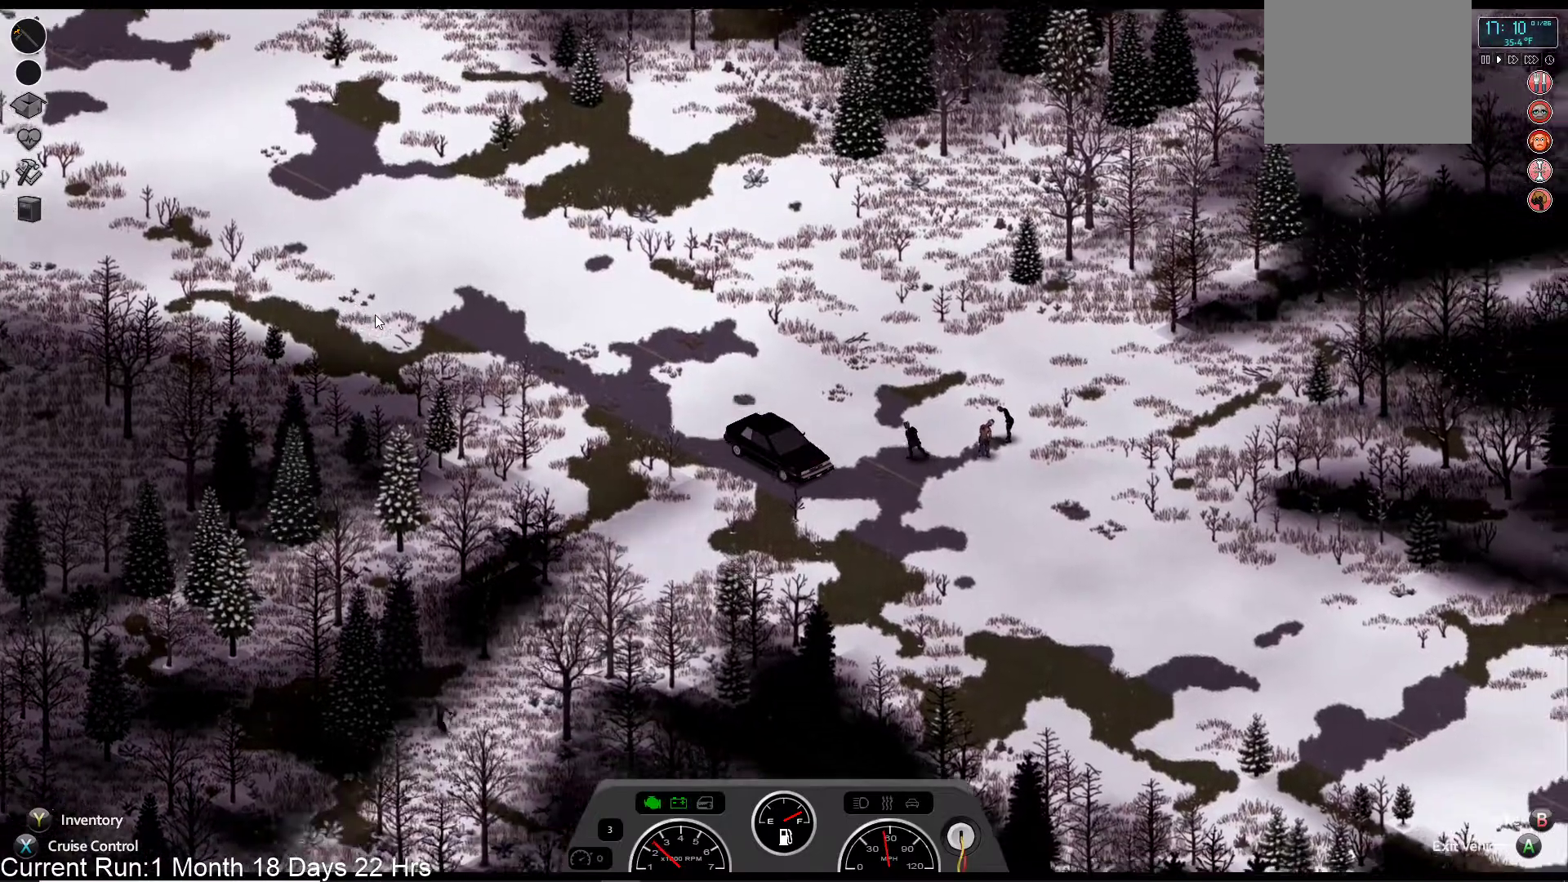
{"dt_ms": 500, "buttons": ["R2"], "left_stick": "center", "right_stick": "center", "events": []}
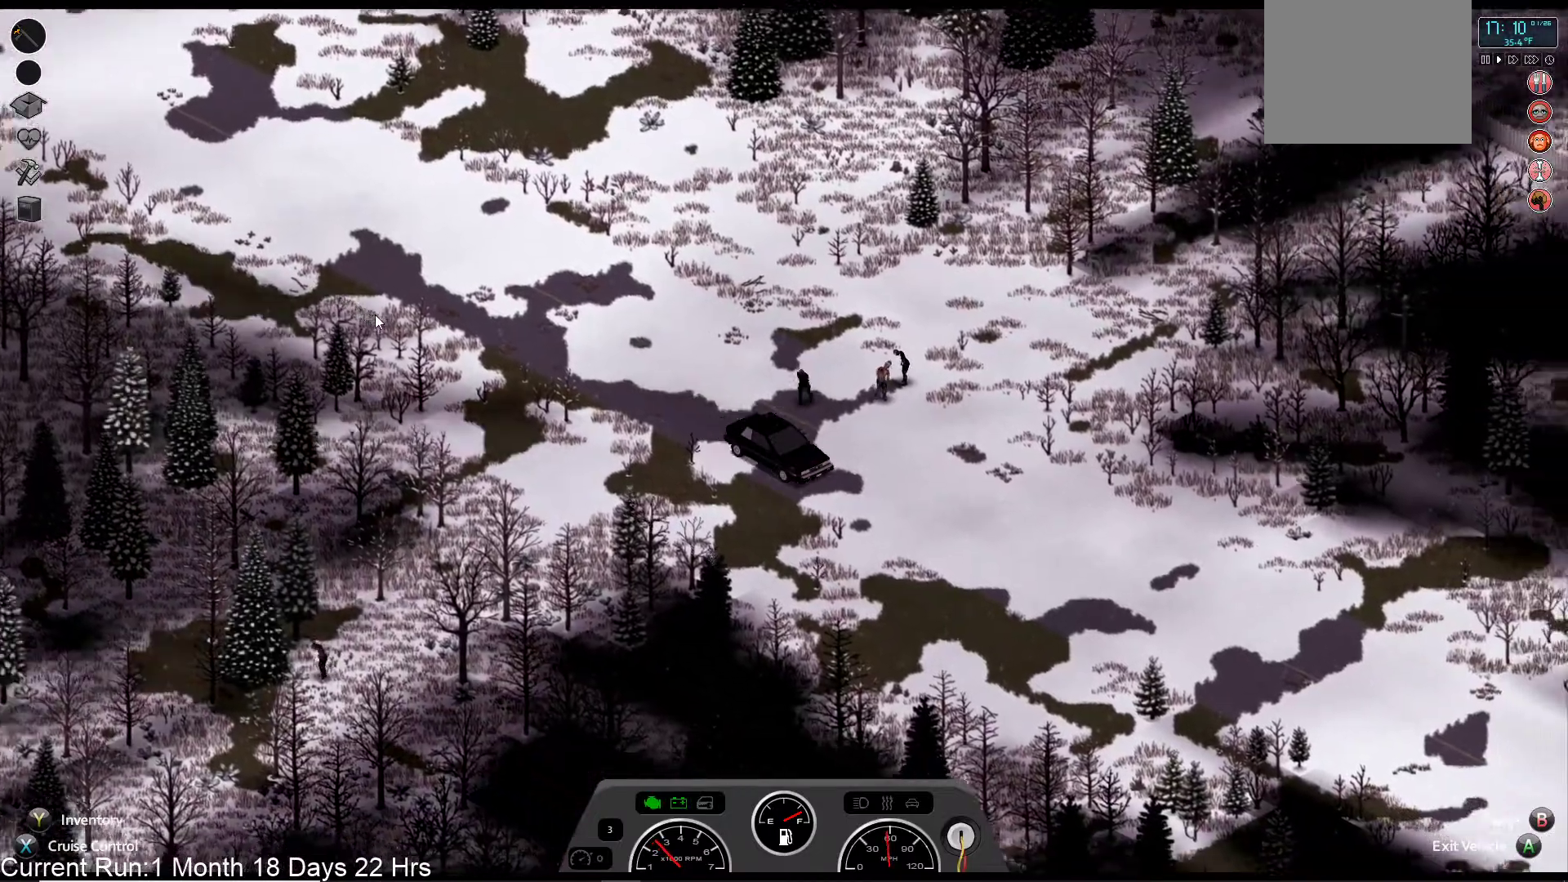
{"dt_ms": 500, "buttons": ["R2"], "left_stick": "center", "right_stick": "center", "events": [[67, "R2", "up"], [250, "R2", "down"]]}
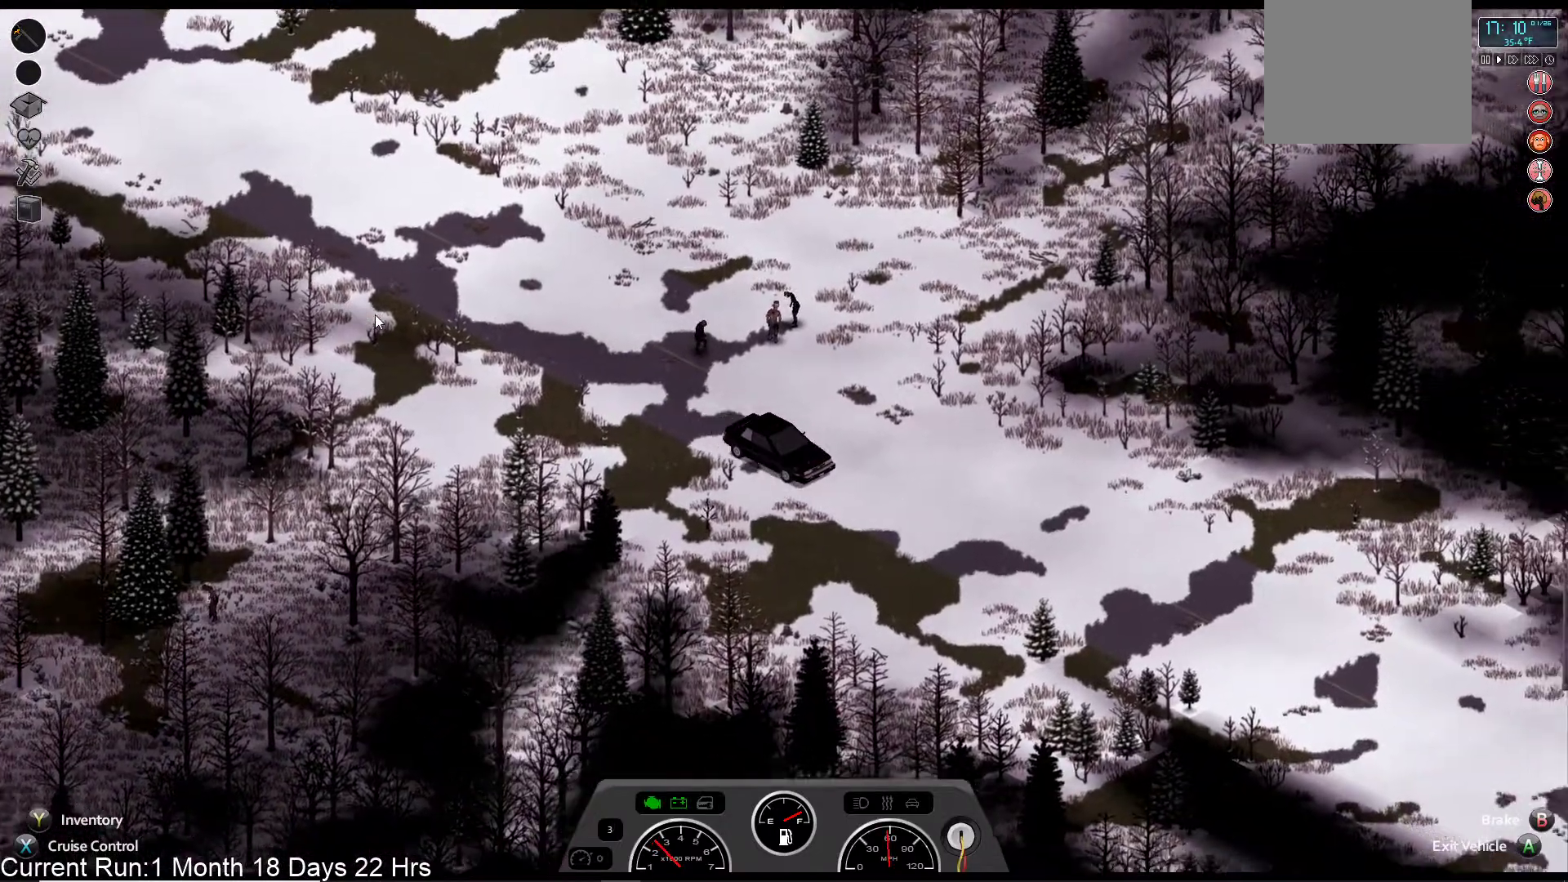
{"dt_ms": 500, "buttons": ["R2"], "left_stick": "left", "right_stick": "center", "events": [[117, "left_stick", "up-left"], [217, "left_stick", "up"], [450, "left_stick", "left"]]}
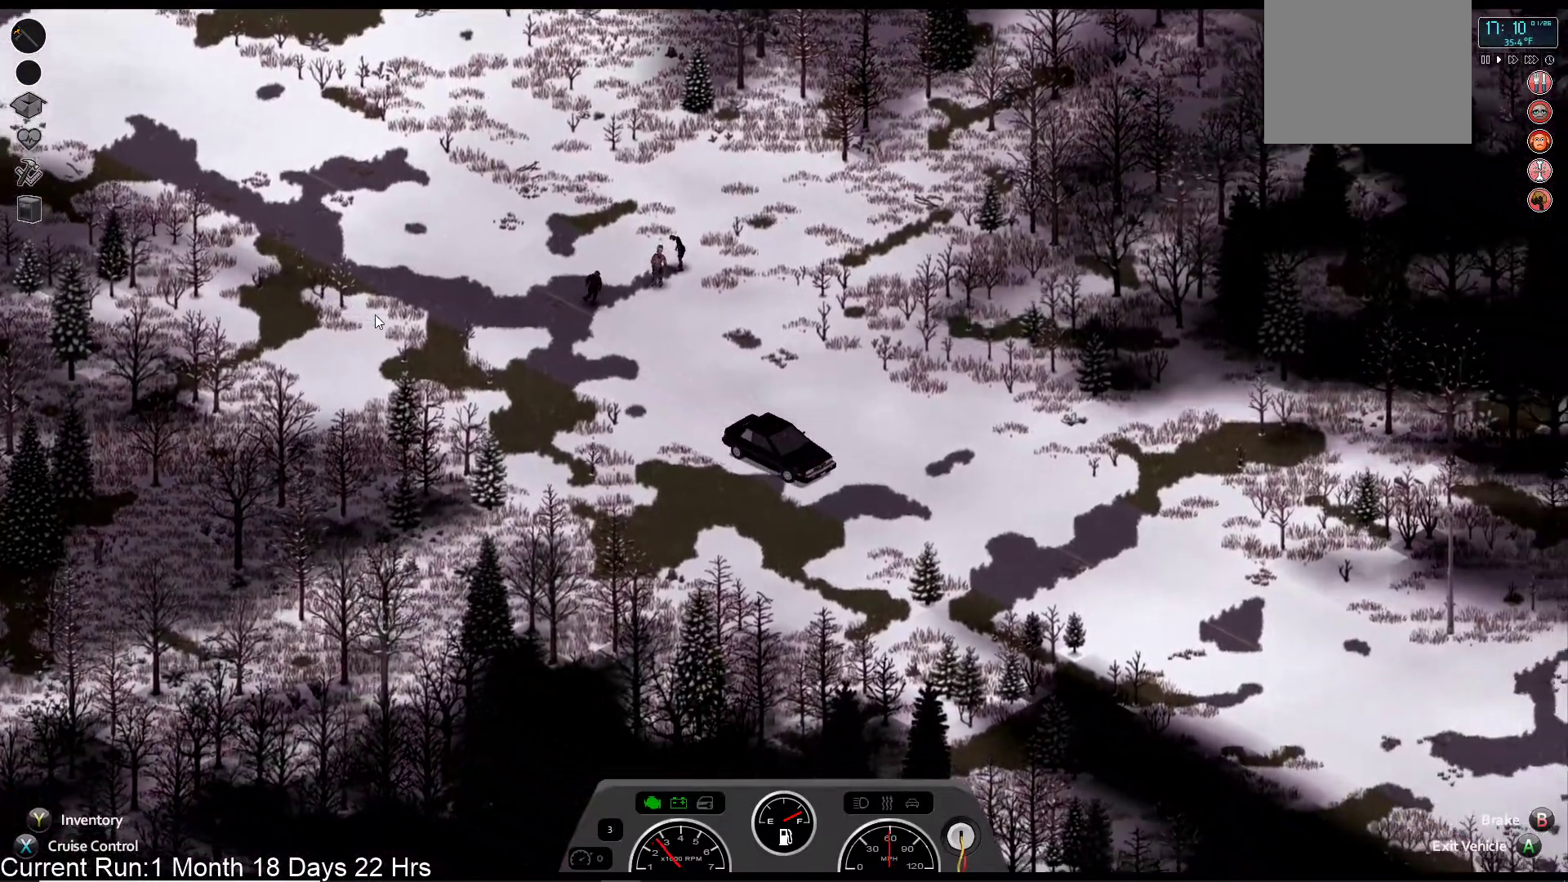
{"dt_ms": 500, "buttons": ["R2"], "left_stick": "center", "right_stick": "center", "events": [[133, "left_stick", "center"]]}
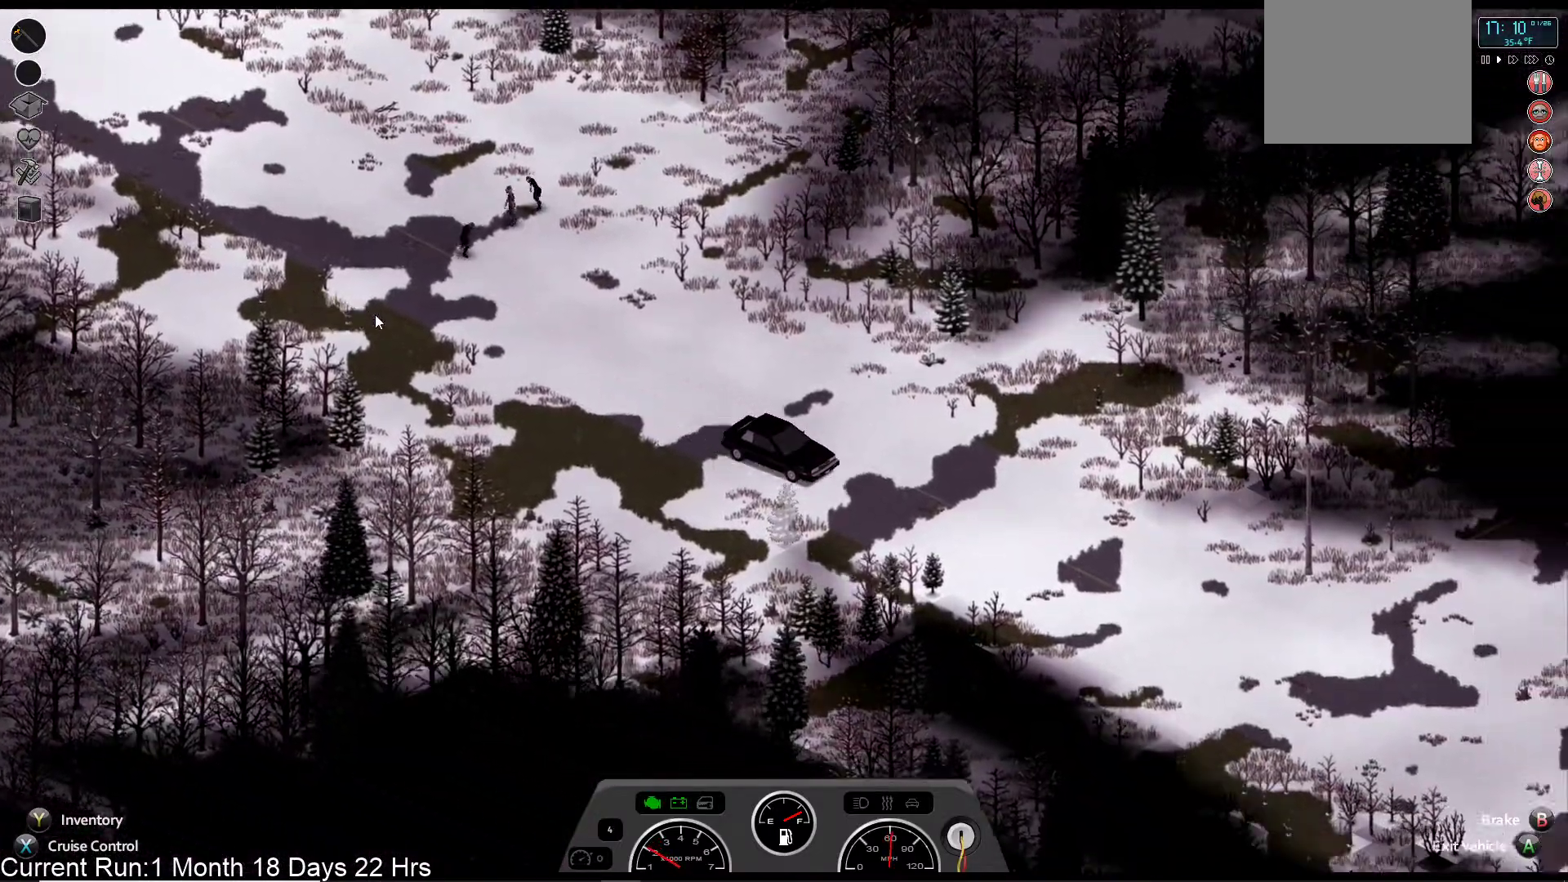
{"dt_ms": 500, "buttons": [], "left_stick": "center", "right_stick": "center", "events": [[450, "R2", "up"]]}
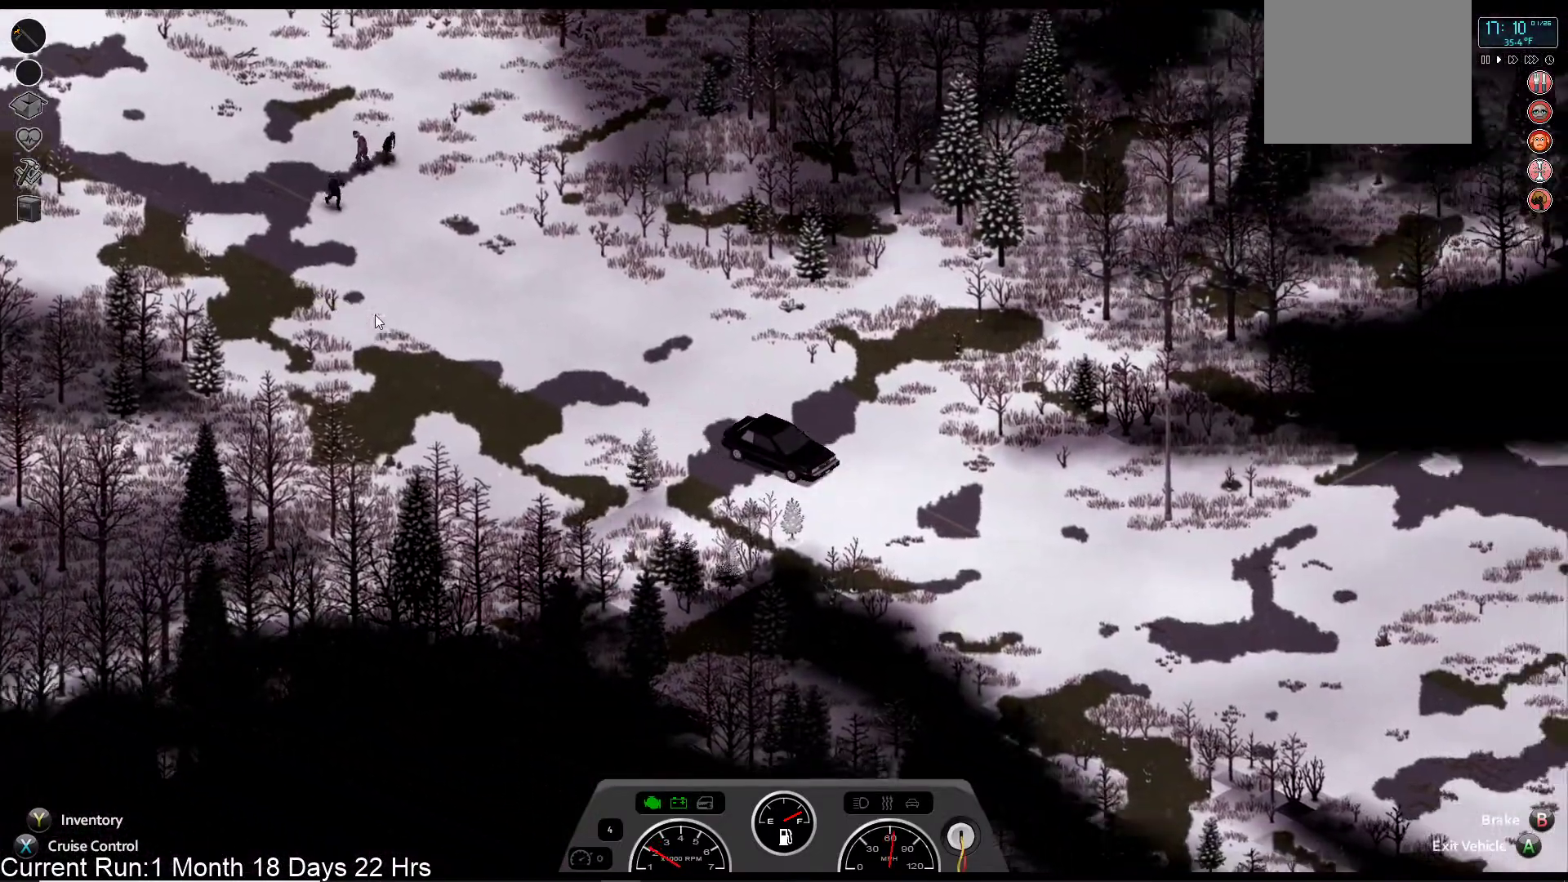
{"dt_ms": 500, "buttons": [], "left_stick": "center", "right_stick": "center", "events": []}
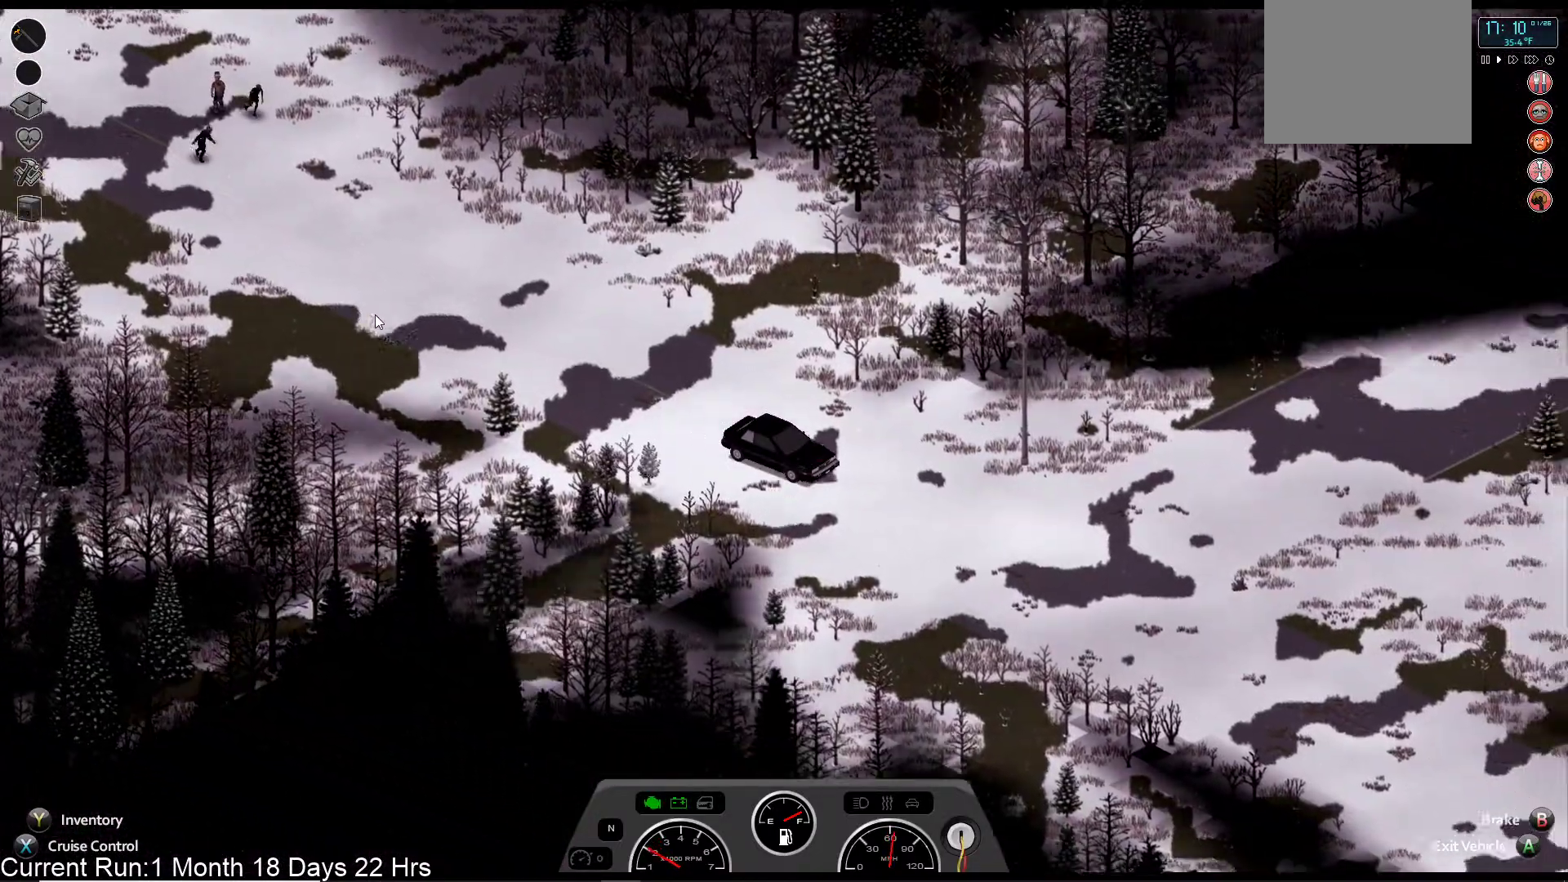
{"dt_ms": 500, "buttons": [], "left_stick": "left", "right_stick": "center", "events": [[317, "left_stick", "left"]]}
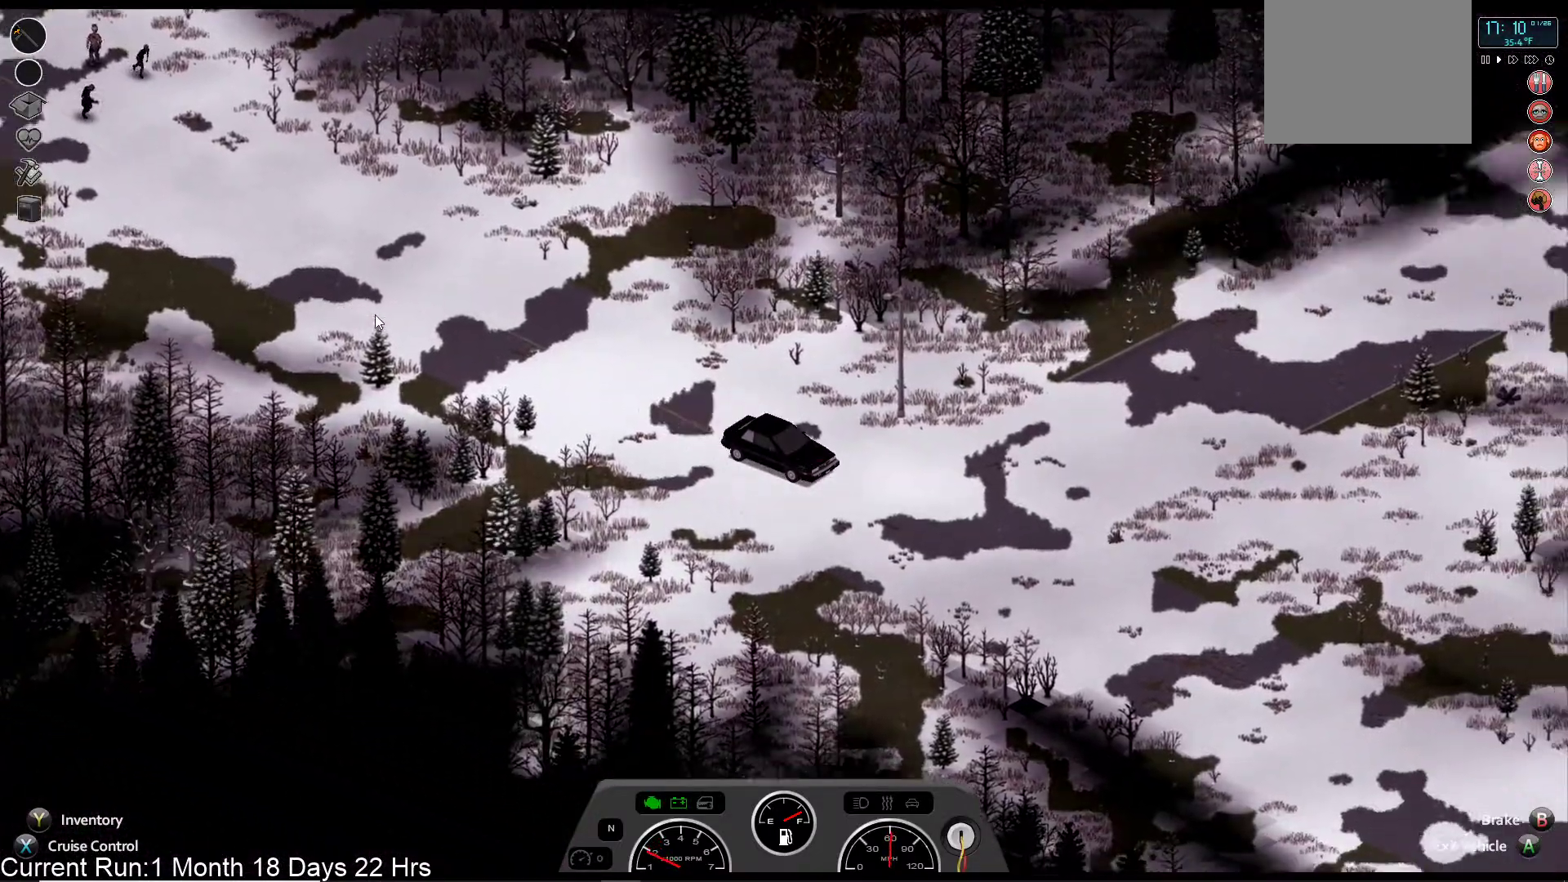
{"dt_ms": 500, "buttons": [], "left_stick": "left", "right_stick": "center", "events": []}
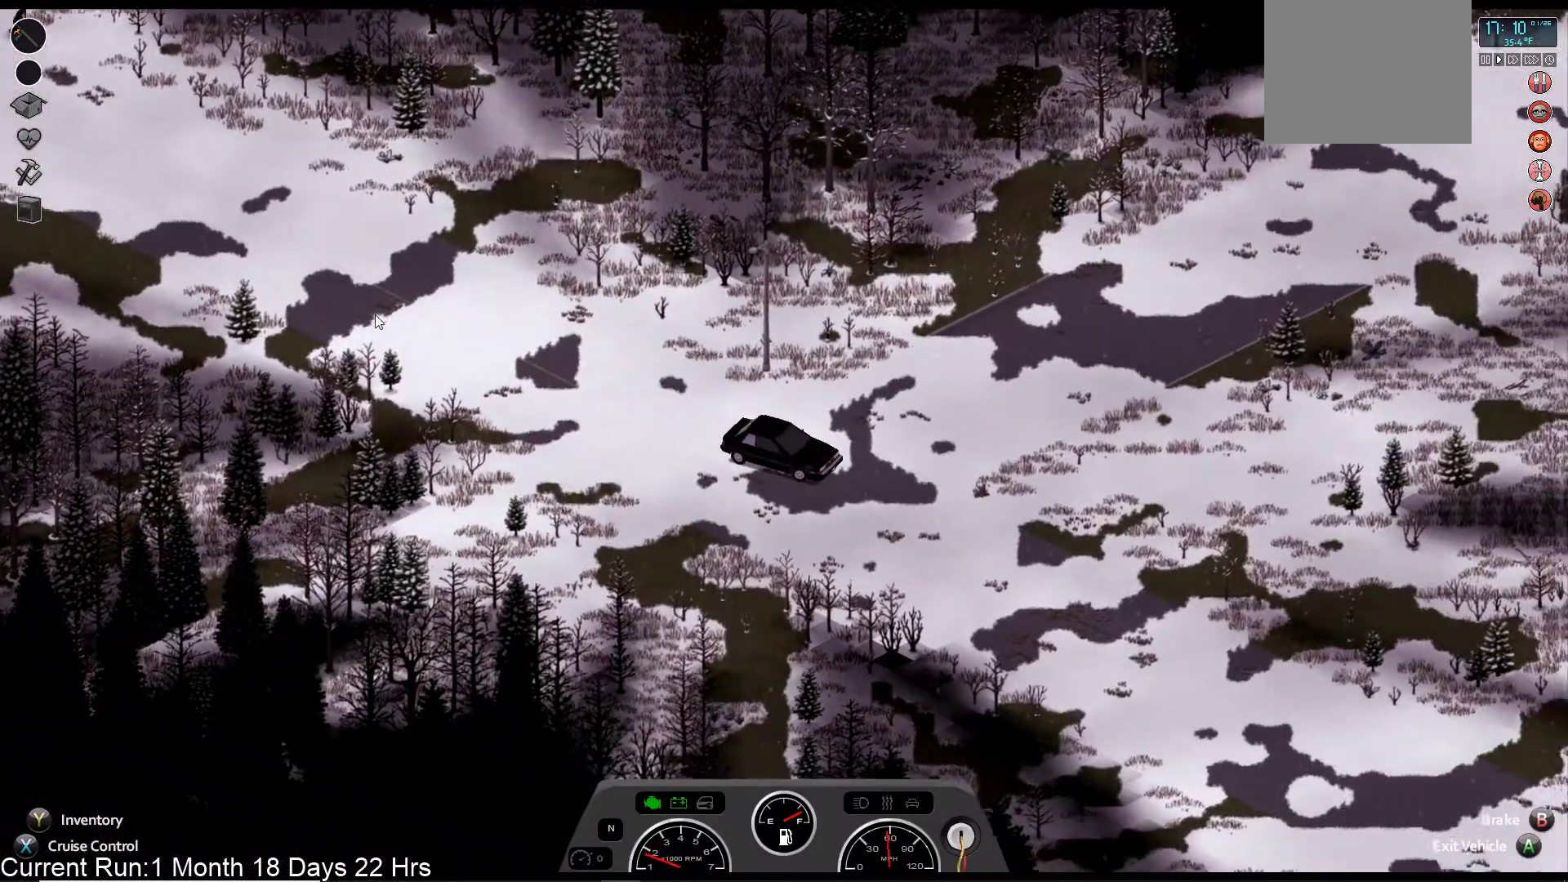
{"dt_ms": 1000, "buttons": [], "left_stick": "left", "right_stick": "center"}
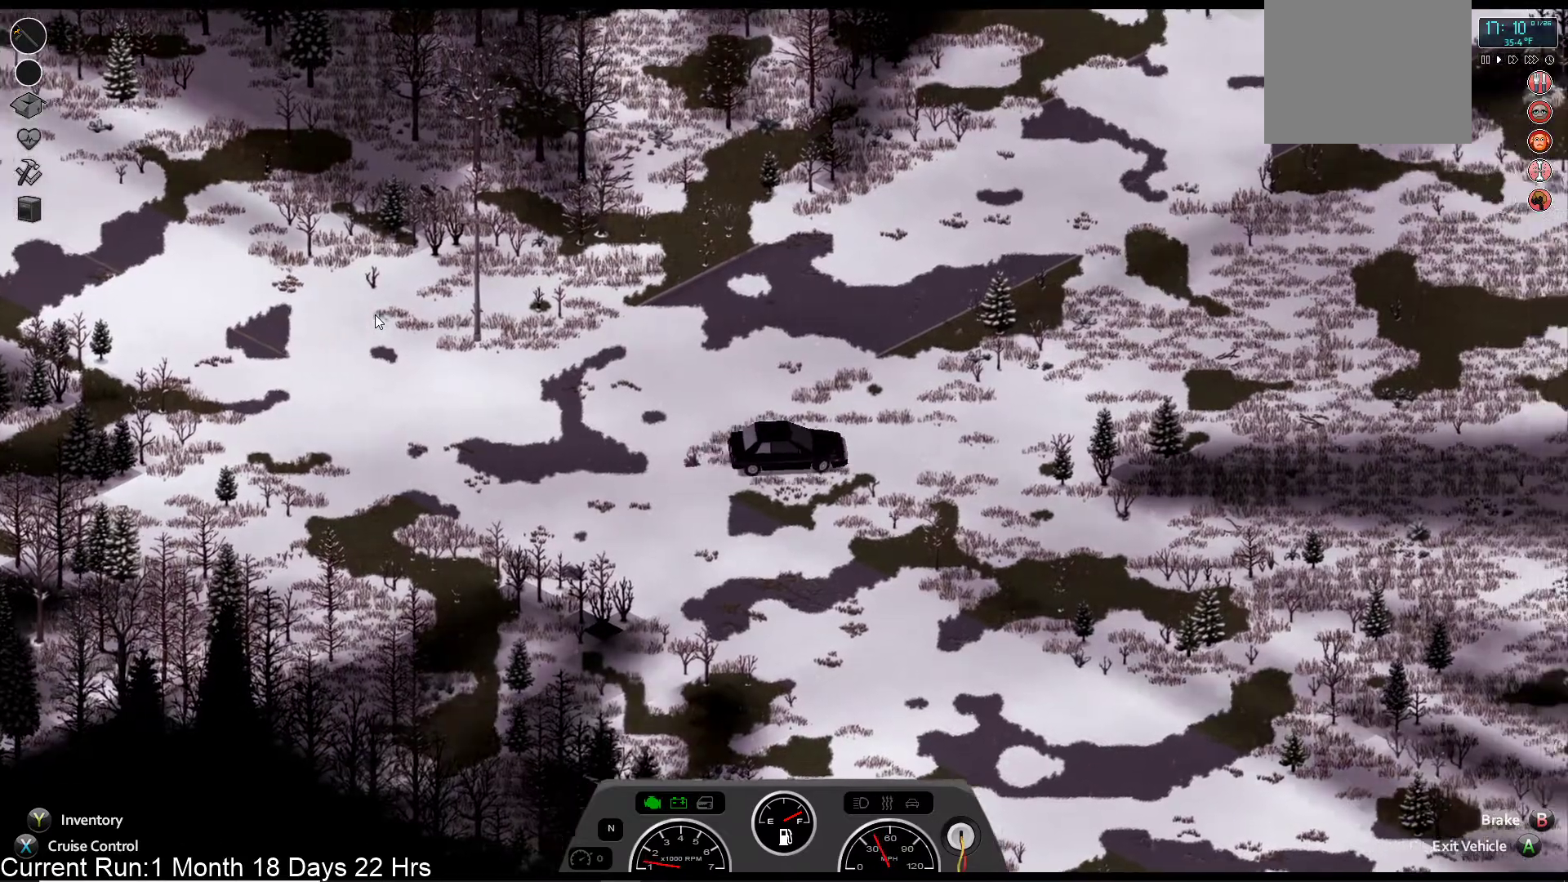
{"dt_ms": 500, "buttons": [], "left_stick": "left", "right_stick": "center", "events": []}
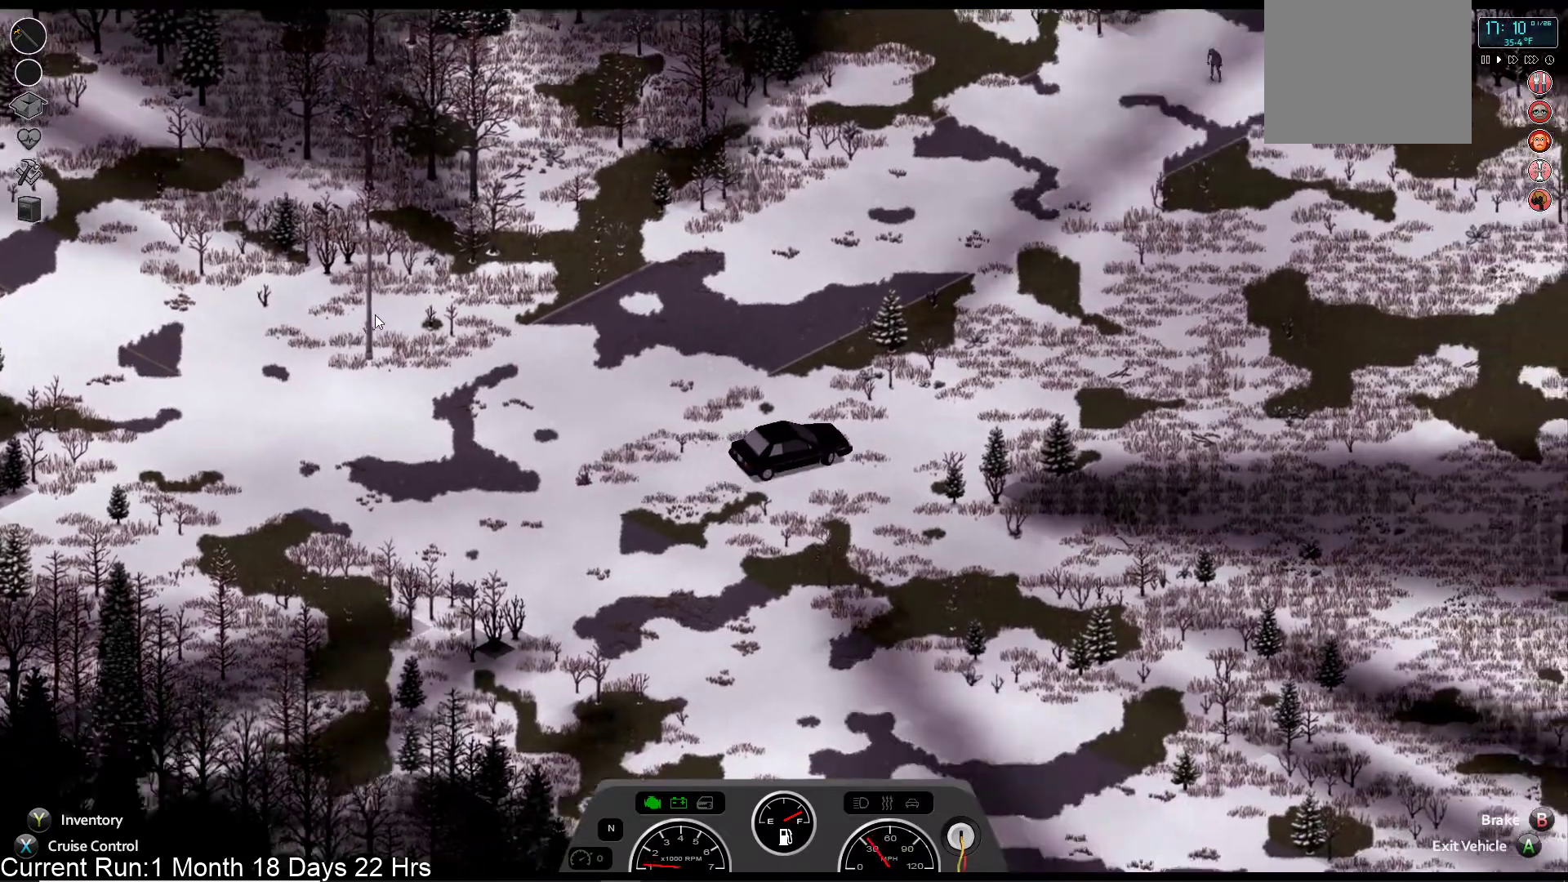
{"dt_ms": 500, "buttons": ["R2"], "left_stick": "center", "right_stick": "center", "events": [[33, "left_stick", "center"], [417, "R2", "down"]]}
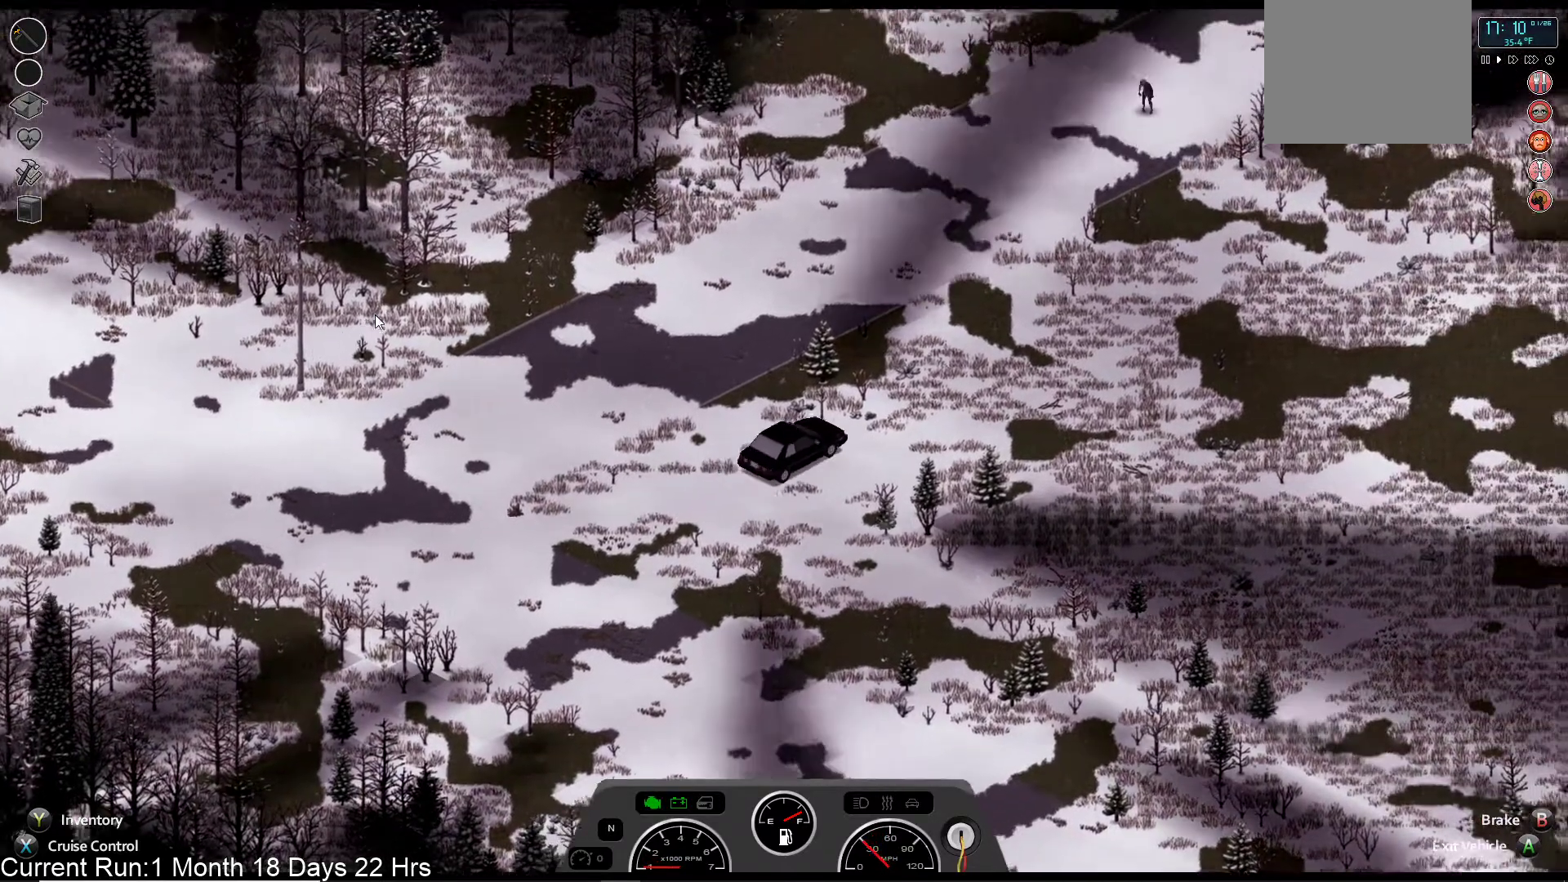
{"dt_ms": 500, "buttons": ["R2"], "left_stick": "center", "right_stick": "center"}